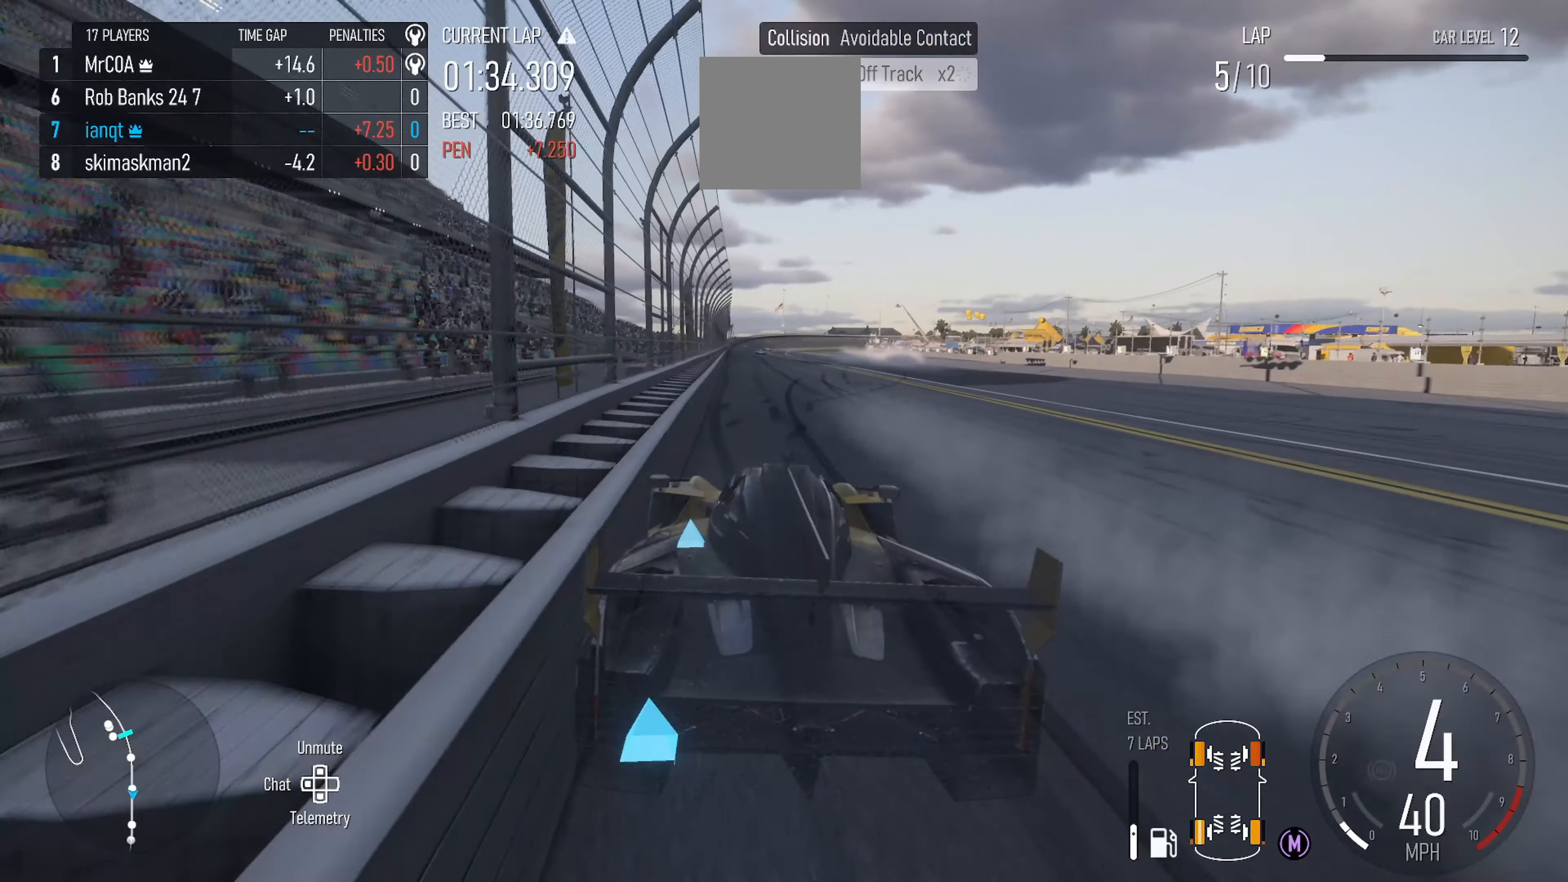
Gameplay with a controller (Xbox layout); each line is a JSON object with the inputs held at the frame after it. "events" lists button and stick changes between this image and that frame as [ms after this image, input, new state], when the widget could be followed in between.
{"buttons": [], "left_stick": "left", "right_stick": "center", "events": [[166, "left_stick", "left"]]}
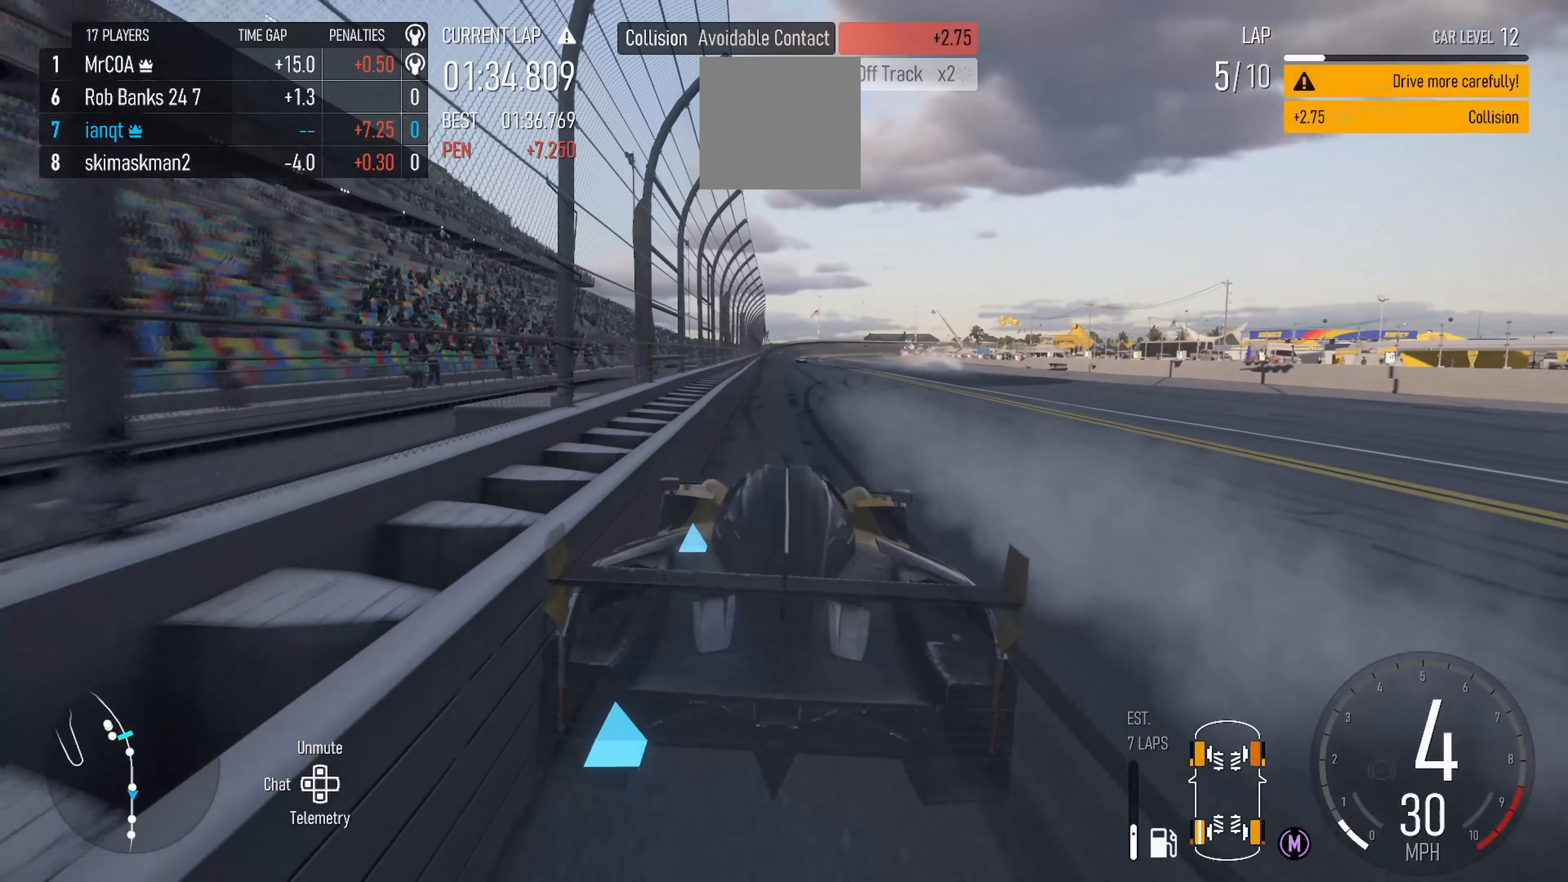
{"buttons": ["L2"], "left_stick": "center", "right_stick": "center", "events": [[50, "R2", "down"], [216, "left_stick", "center"], [266, "L2", "down"], [316, "B", "down"], [316, "R2", "up"], [500, "B", "up"]]}
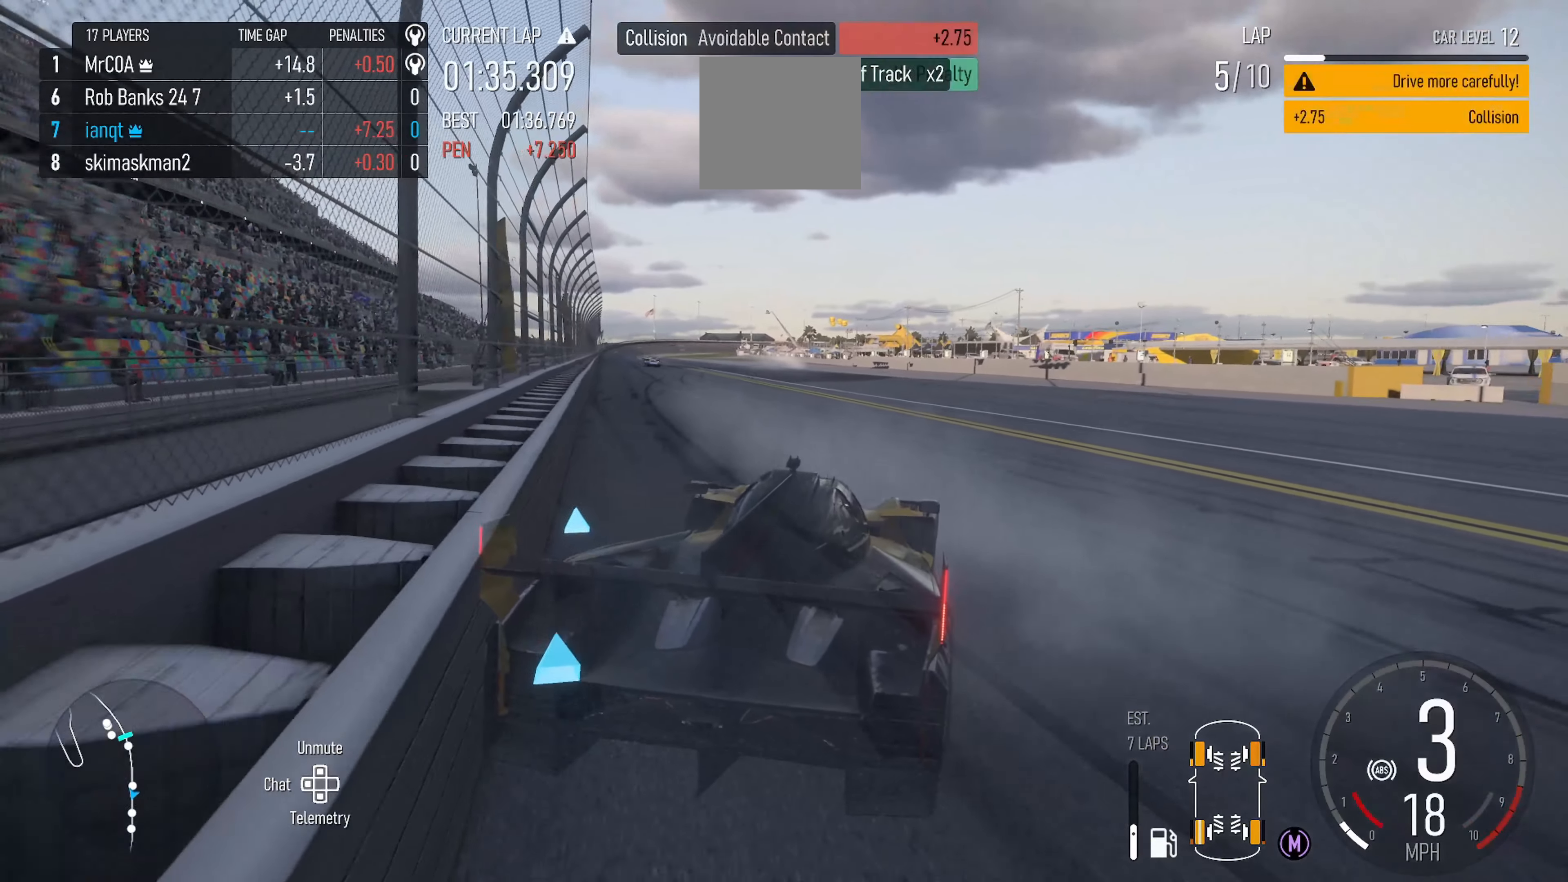
{"buttons": ["R2"], "left_stick": "right", "right_stick": "center", "events": [[216, "left_stick", "right"], [250, "R2", "down"], [266, "L2", "up"]]}
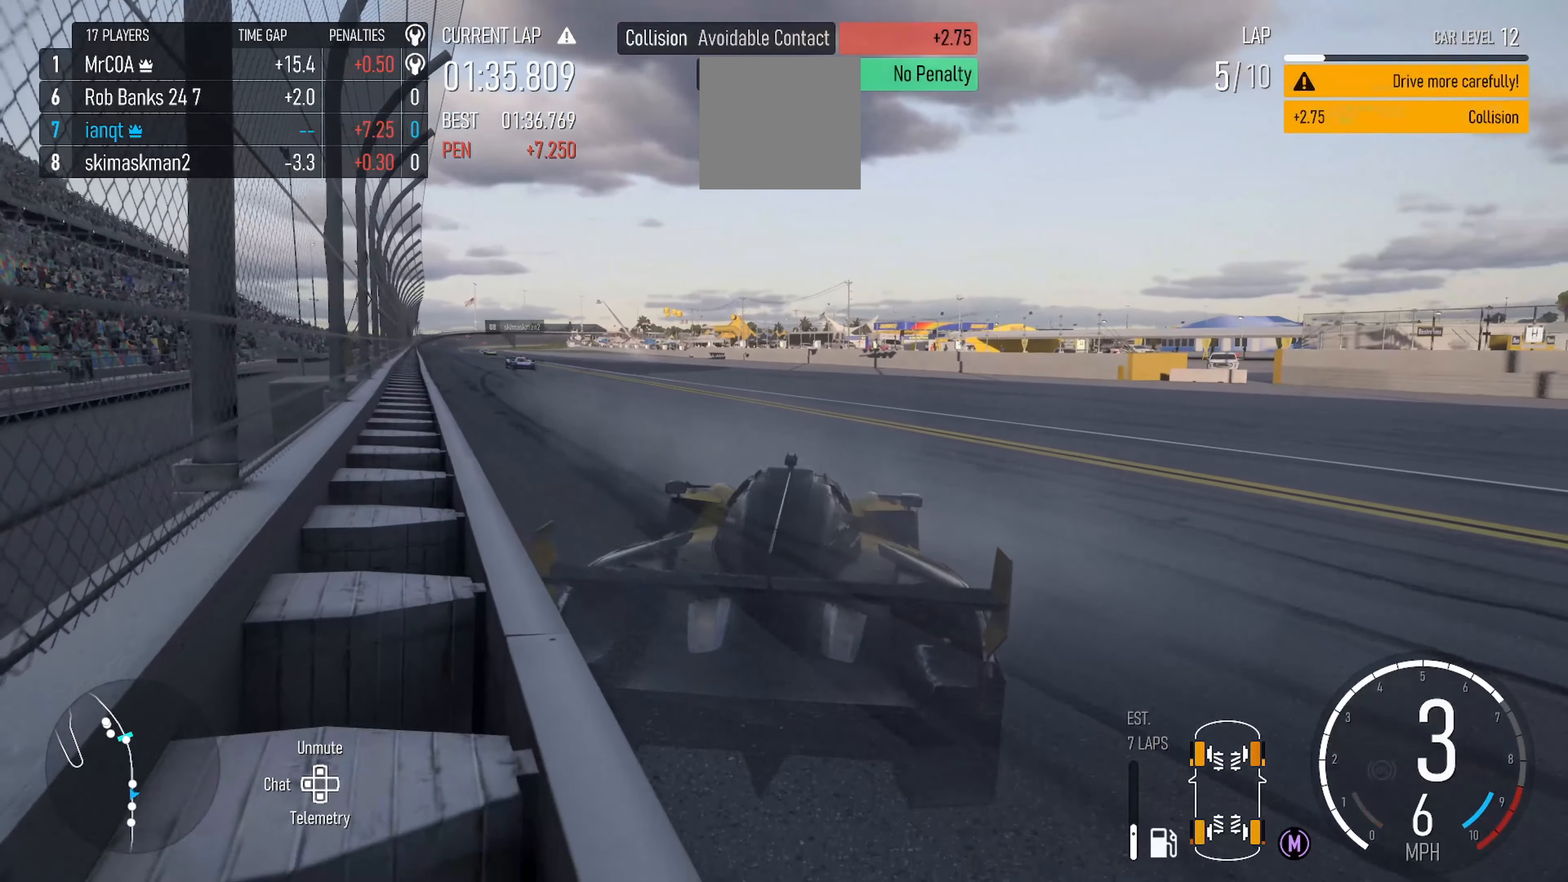
{"buttons": ["R2"], "left_stick": "right", "right_stick": "center", "events": [[250, "B", "down"], [400, "B", "up"]]}
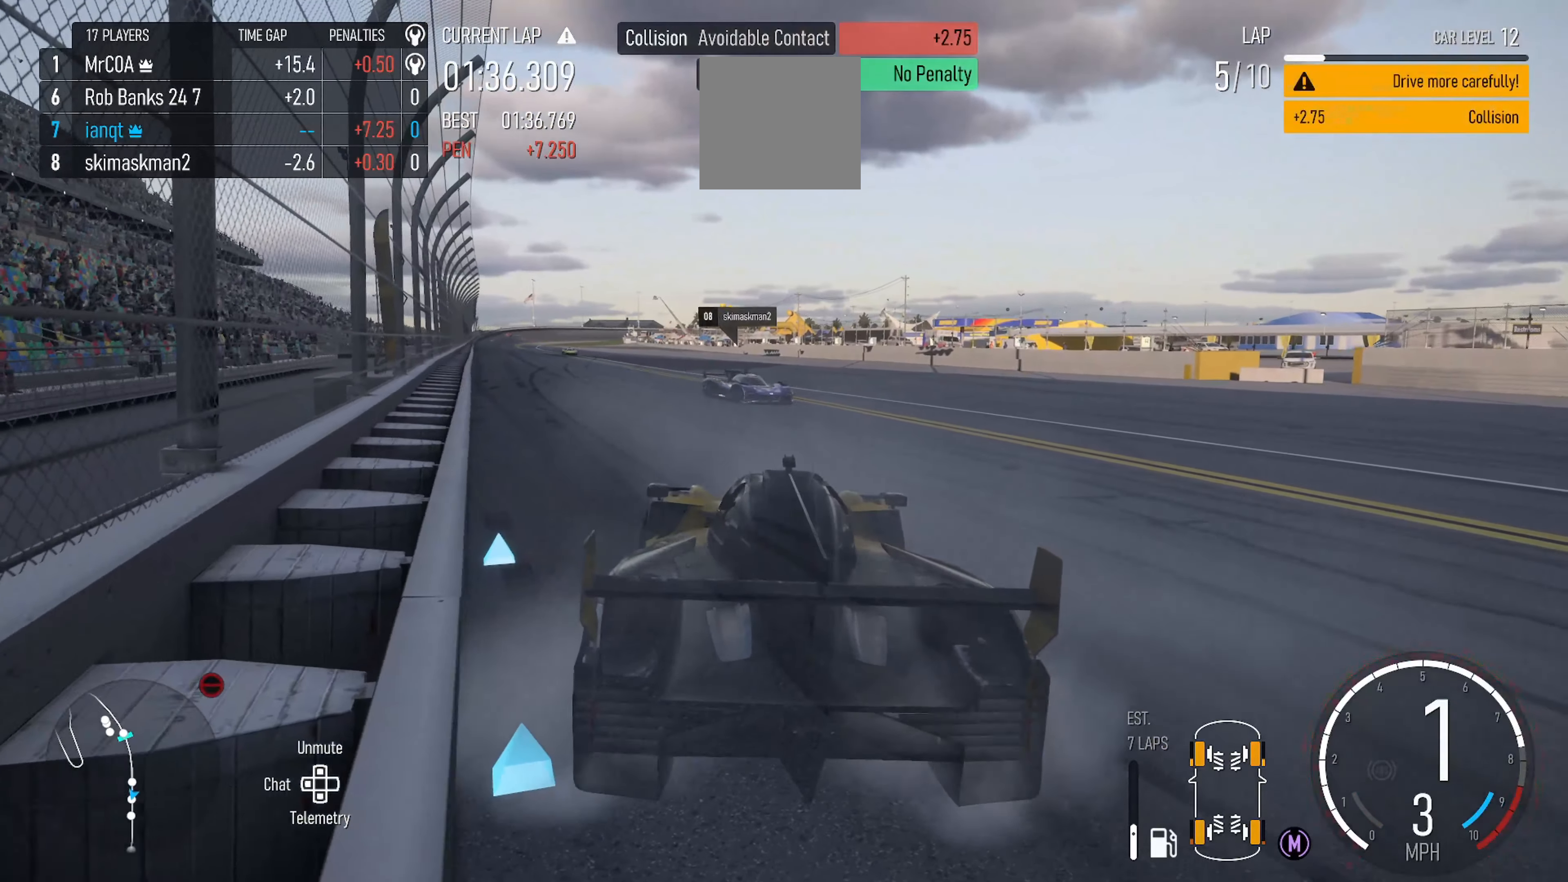
{"buttons": [], "left_stick": "right", "right_stick": "center"}
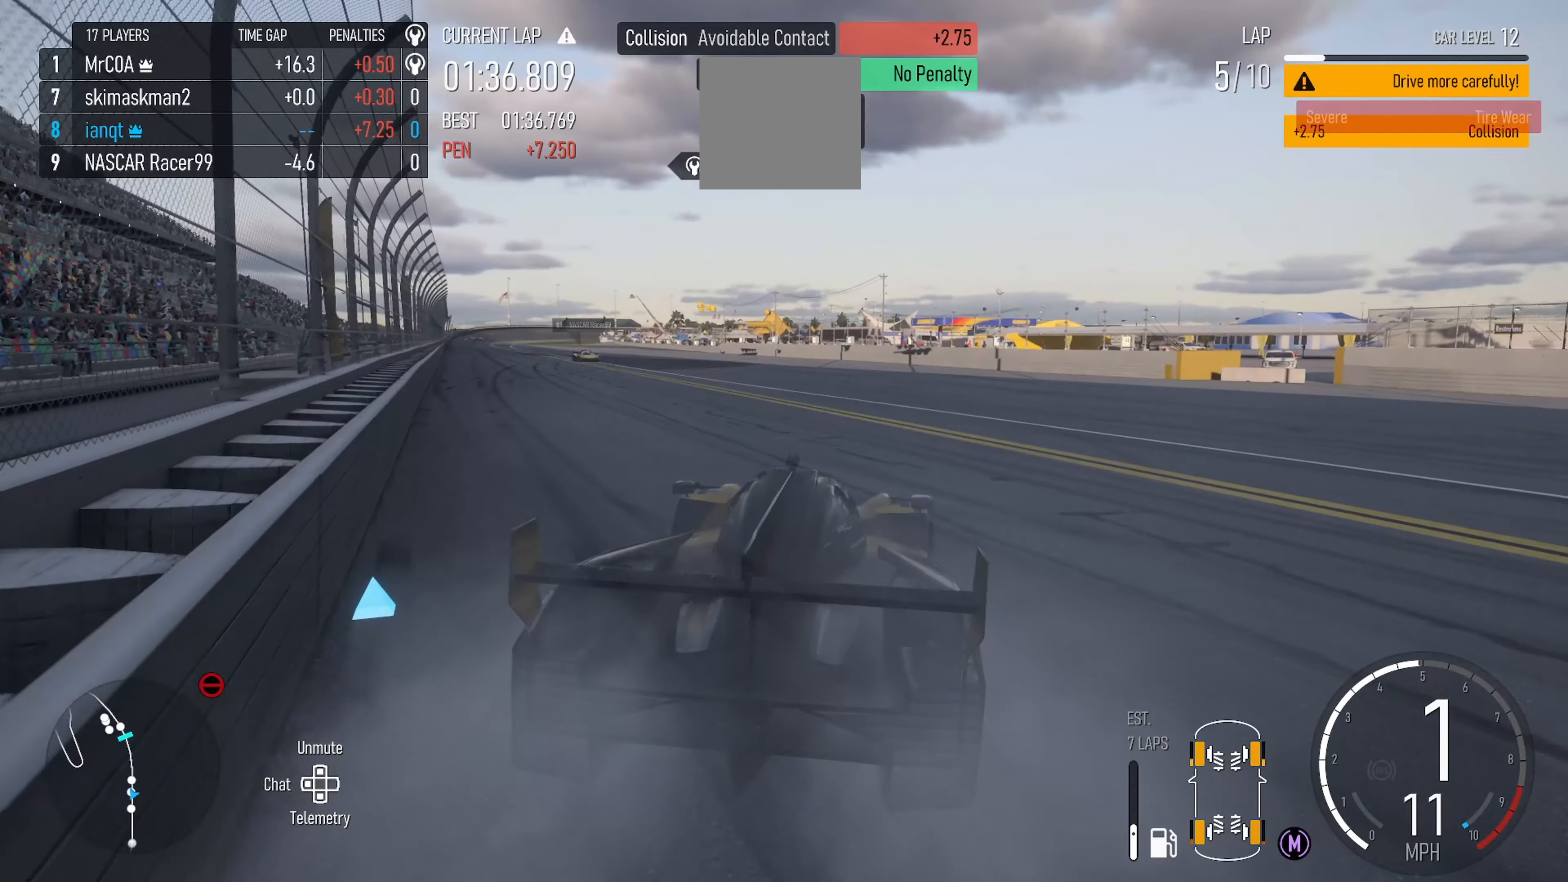
{"buttons": ["R2"], "left_stick": "right", "right_stick": "center", "events": [[66, "R2", "down"]]}
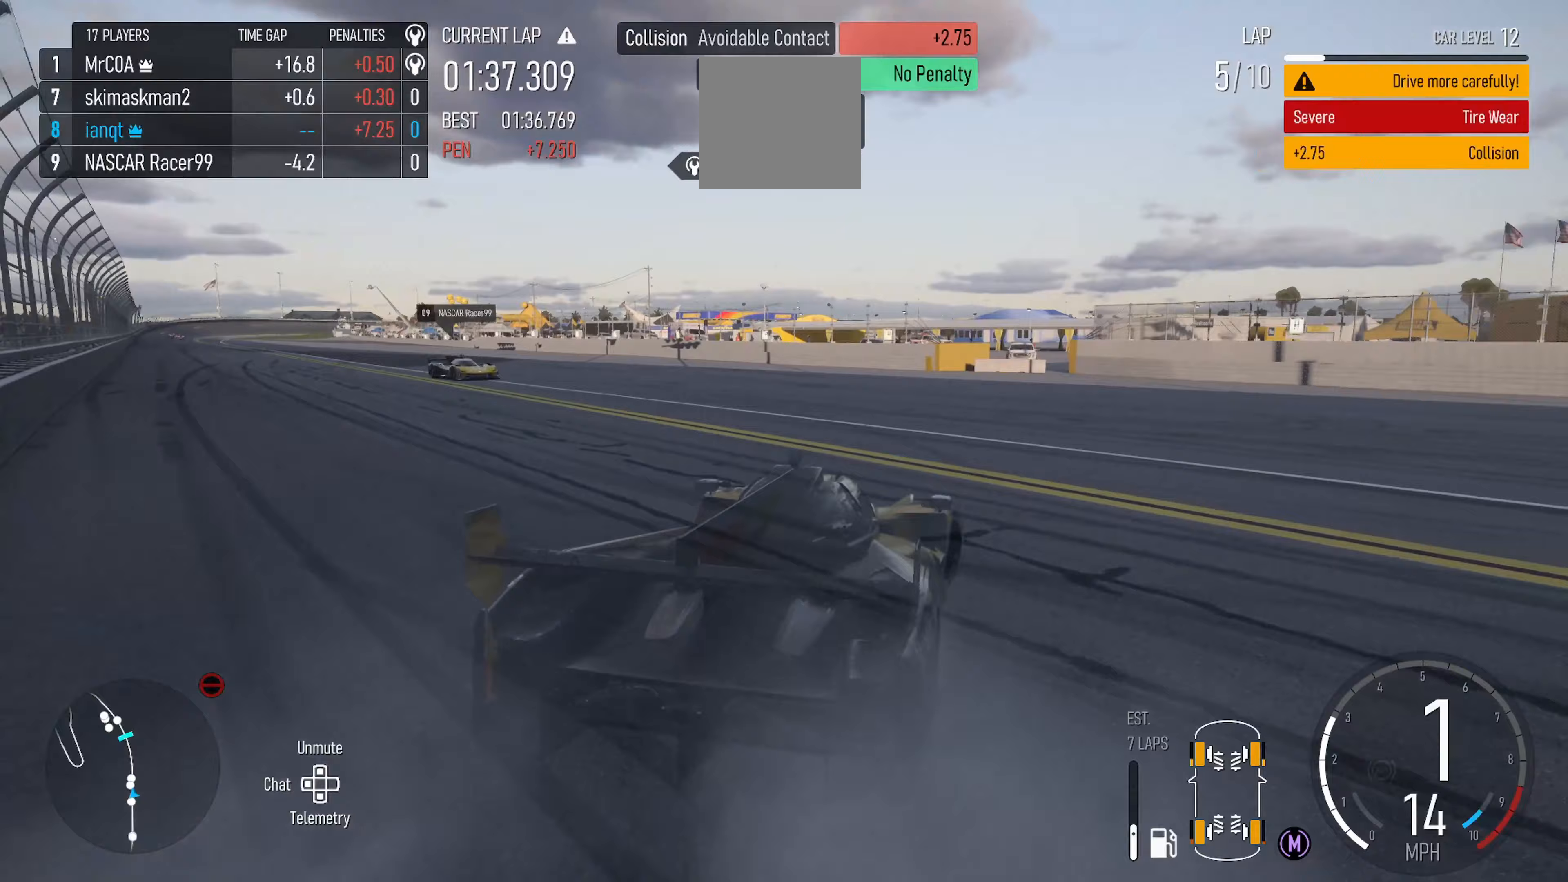
{"buttons": ["R2"], "left_stick": "right", "right_stick": "center", "events": []}
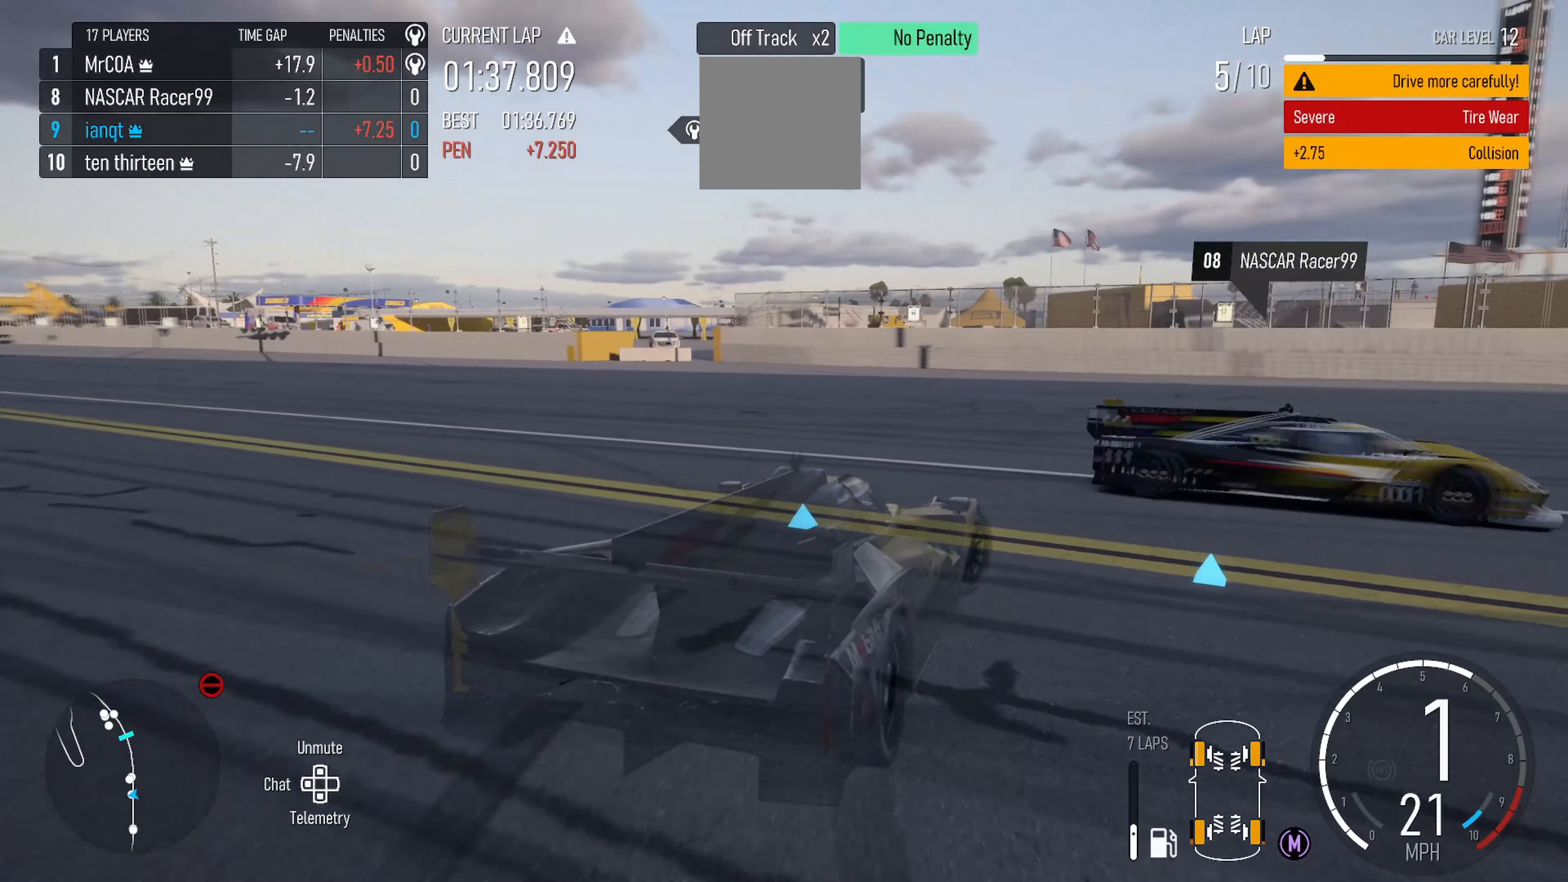
{"buttons": [], "left_stick": "left", "right_stick": "center", "events": [[250, "left_stick", "center"], [467, "R2", "up"], [500, "left_stick", "left"]]}
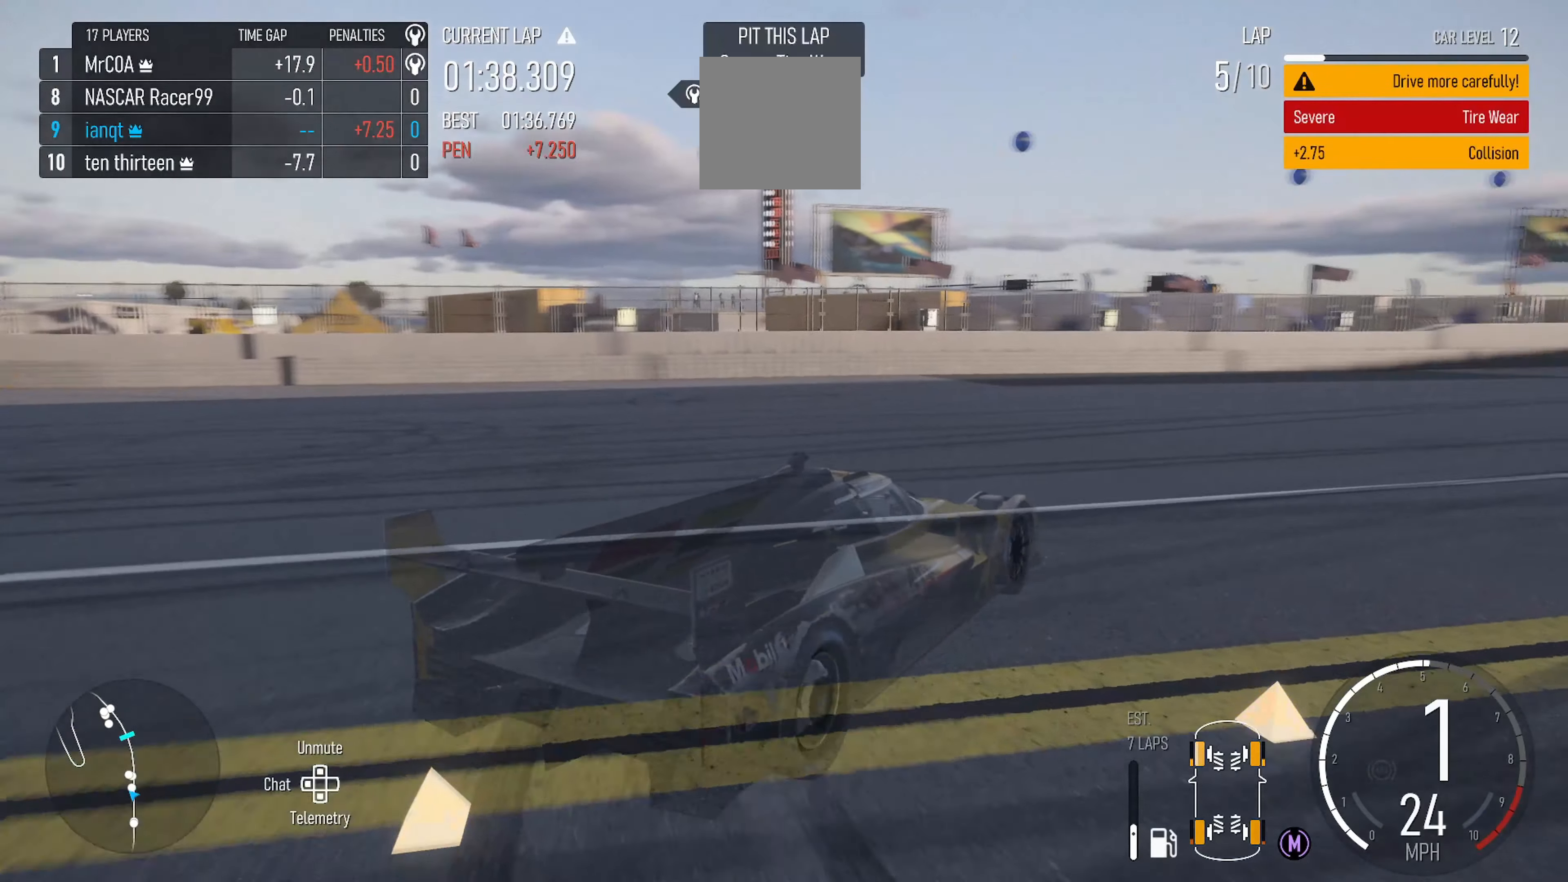
{"buttons": [], "left_stick": "left", "right_stick": "center", "events": []}
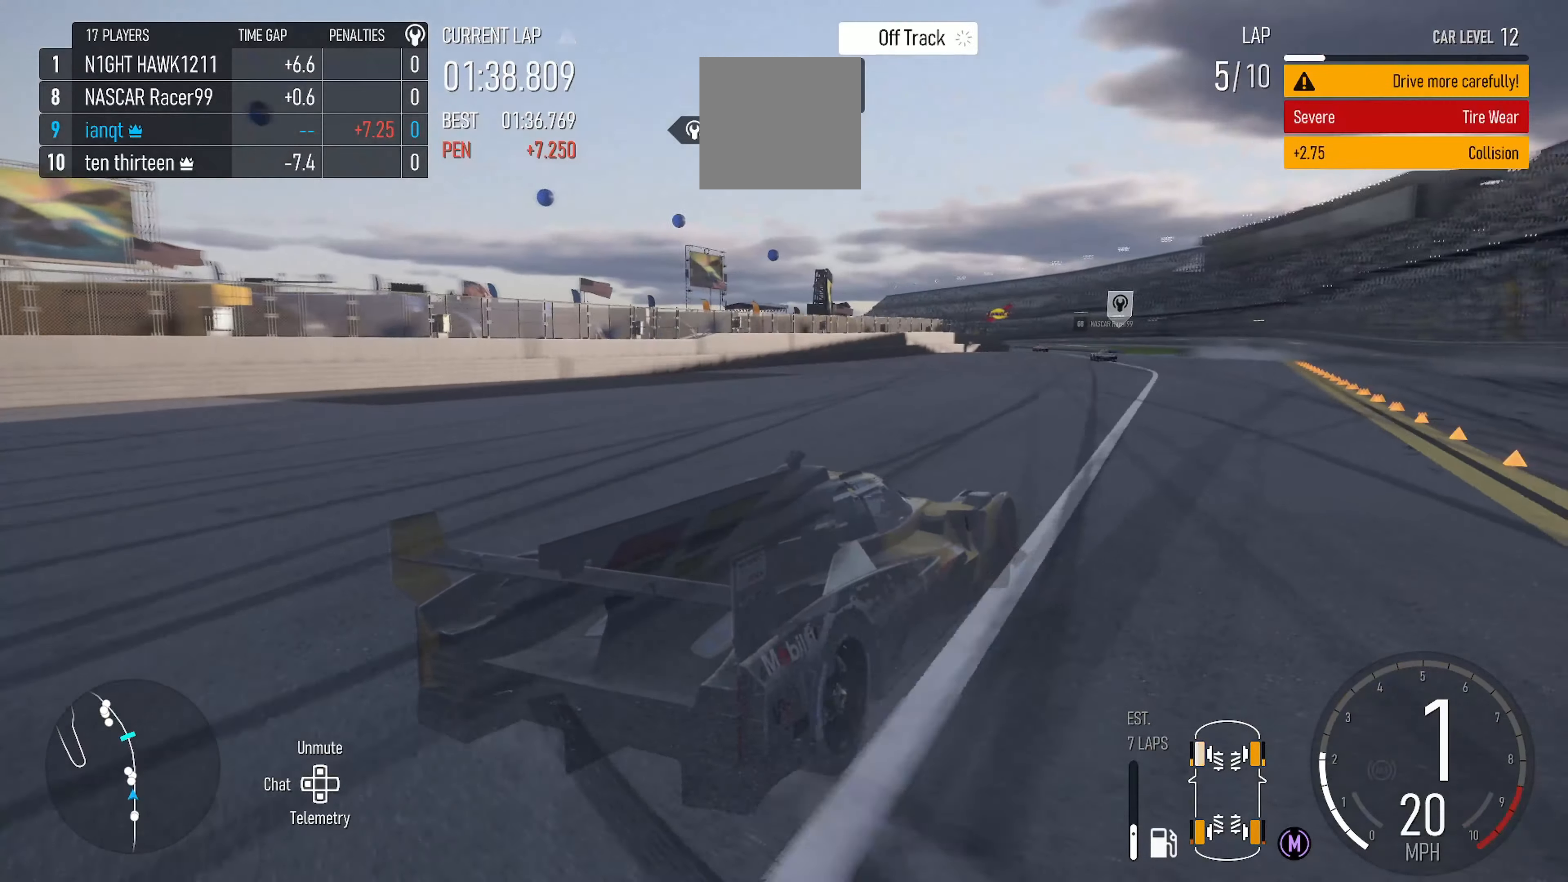
{"buttons": ["R2"], "left_stick": "left", "right_stick": "center", "events": [[167, "R2", "down"], [283, "left_stick", "center"], [367, "left_stick", "left"]]}
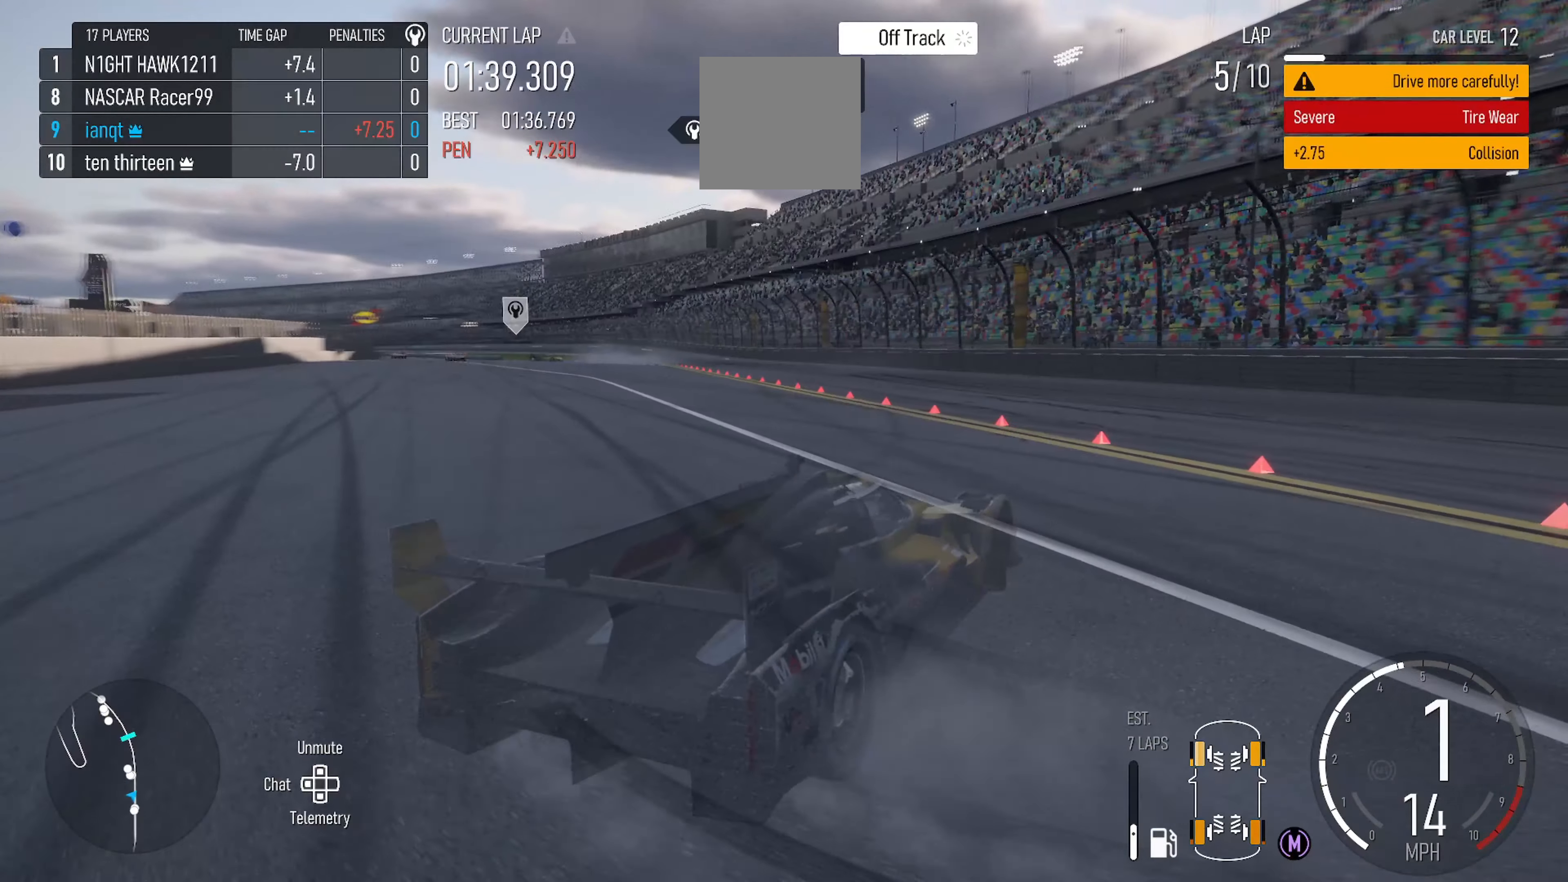
{"buttons": [], "left_stick": "left", "right_stick": "center", "events": [[17, "R2", "up"]]}
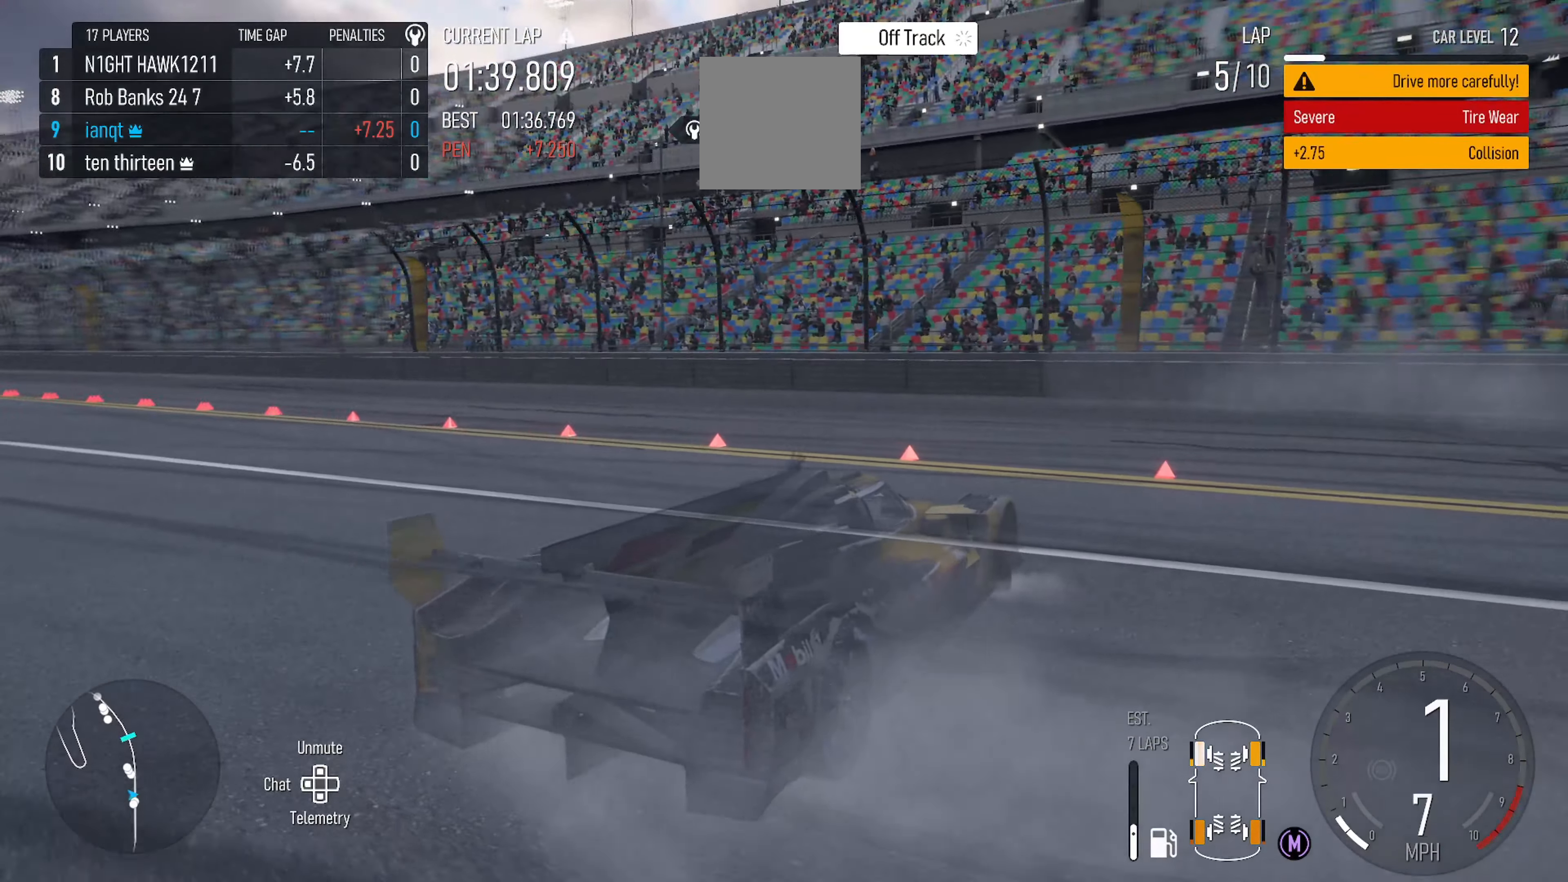
{"buttons": ["R2"], "left_stick": "left", "right_stick": "center", "events": [[200, "R2", "down"]]}
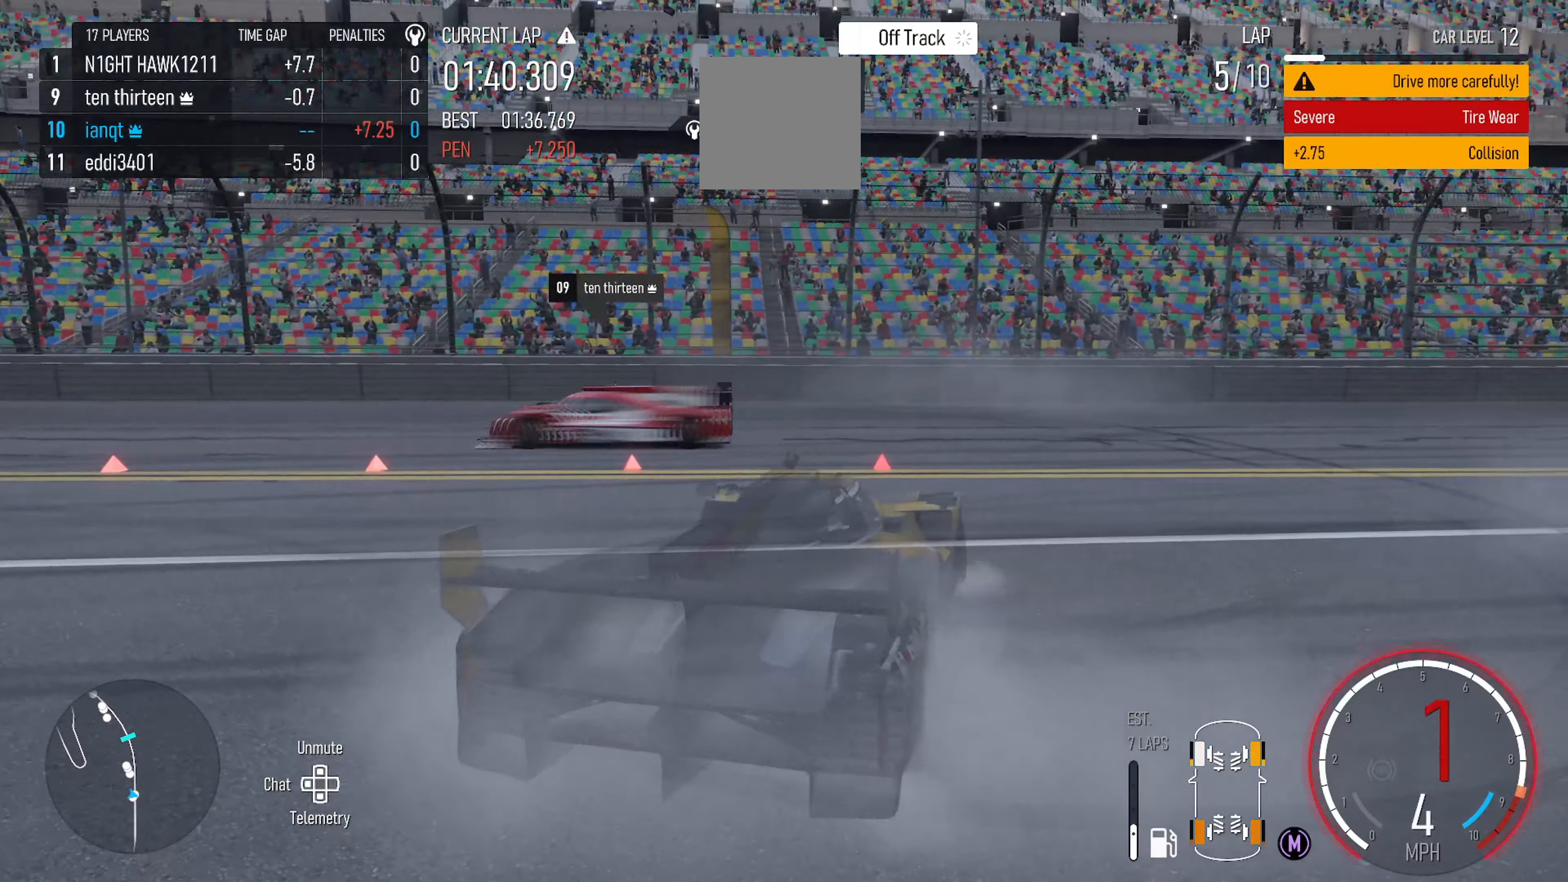
{"buttons": ["R2"], "left_stick": "left", "right_stick": "center", "events": []}
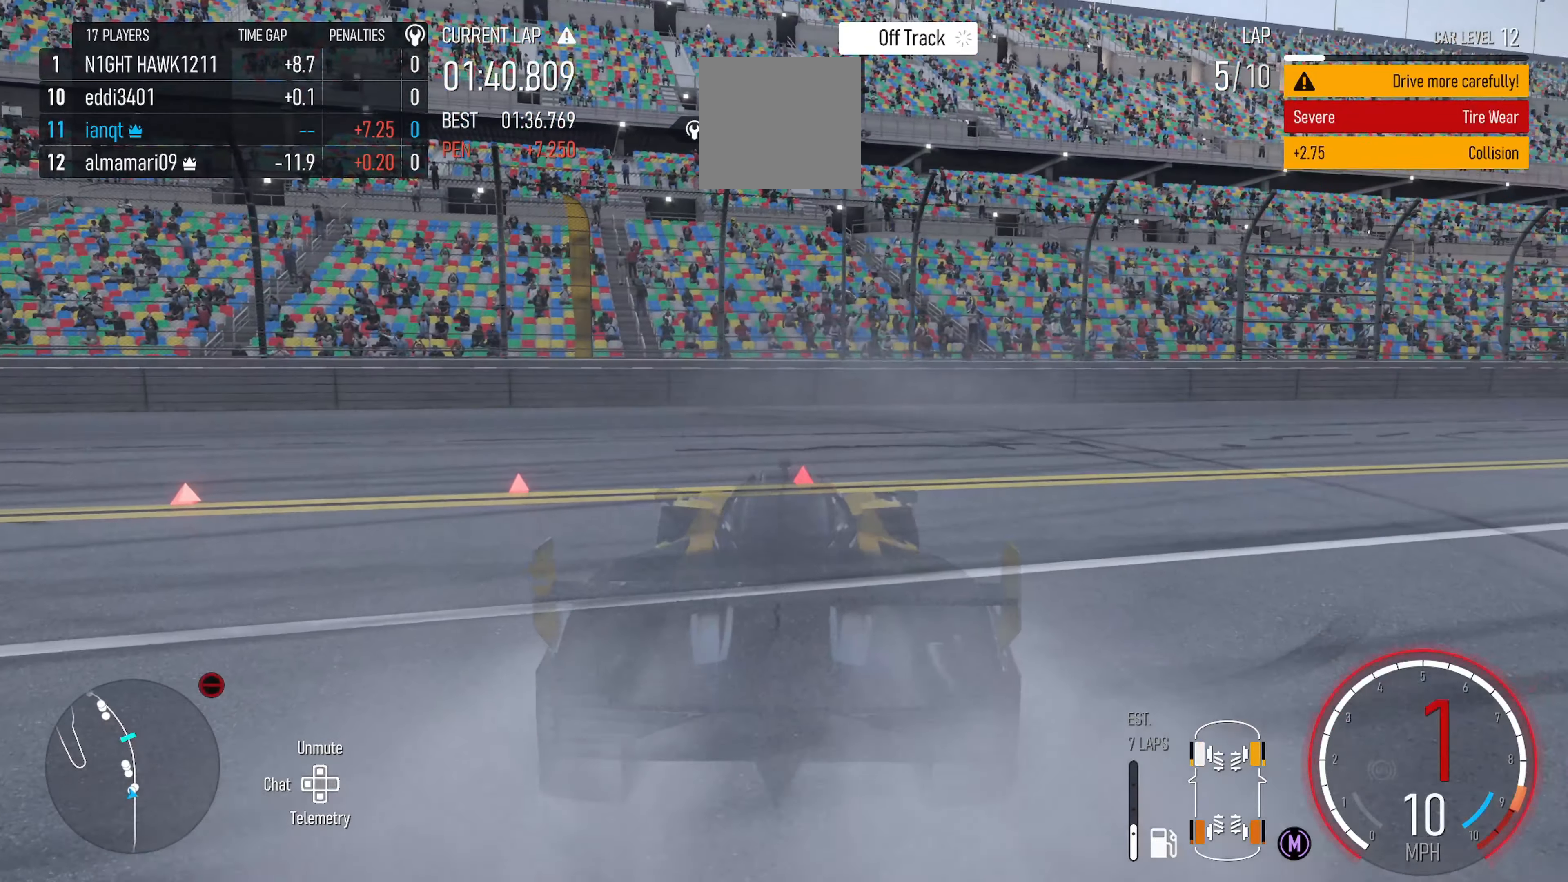
{"buttons": [], "left_stick": "left", "right_stick": "center", "events": [[217, "R2", "up"]]}
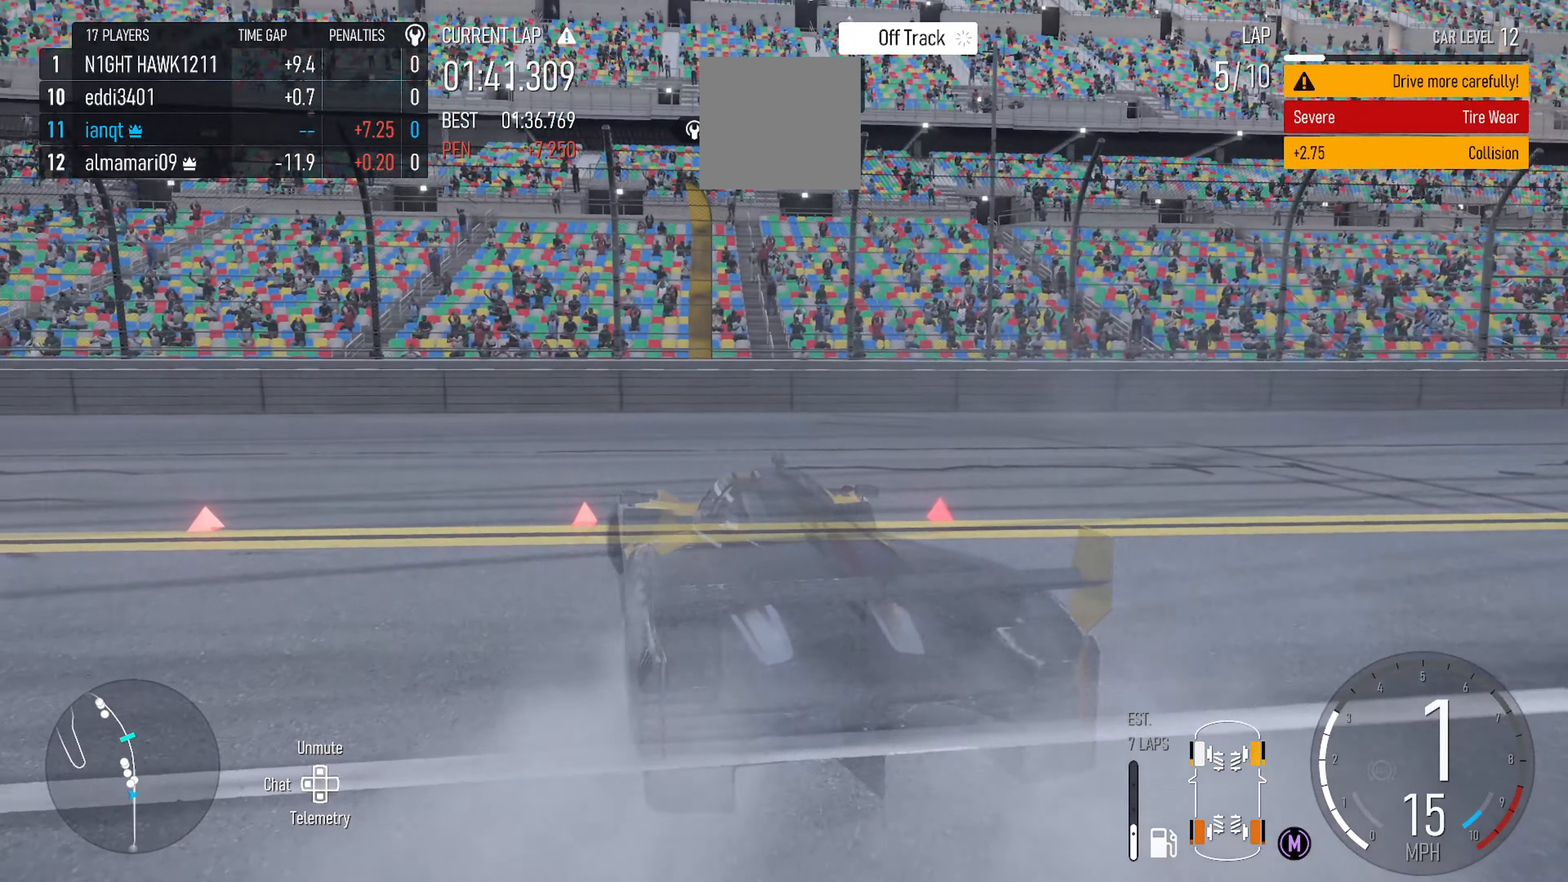
{"buttons": ["R2"], "left_stick": "left", "right_stick": "center", "events": [[17, "R2", "down"]]}
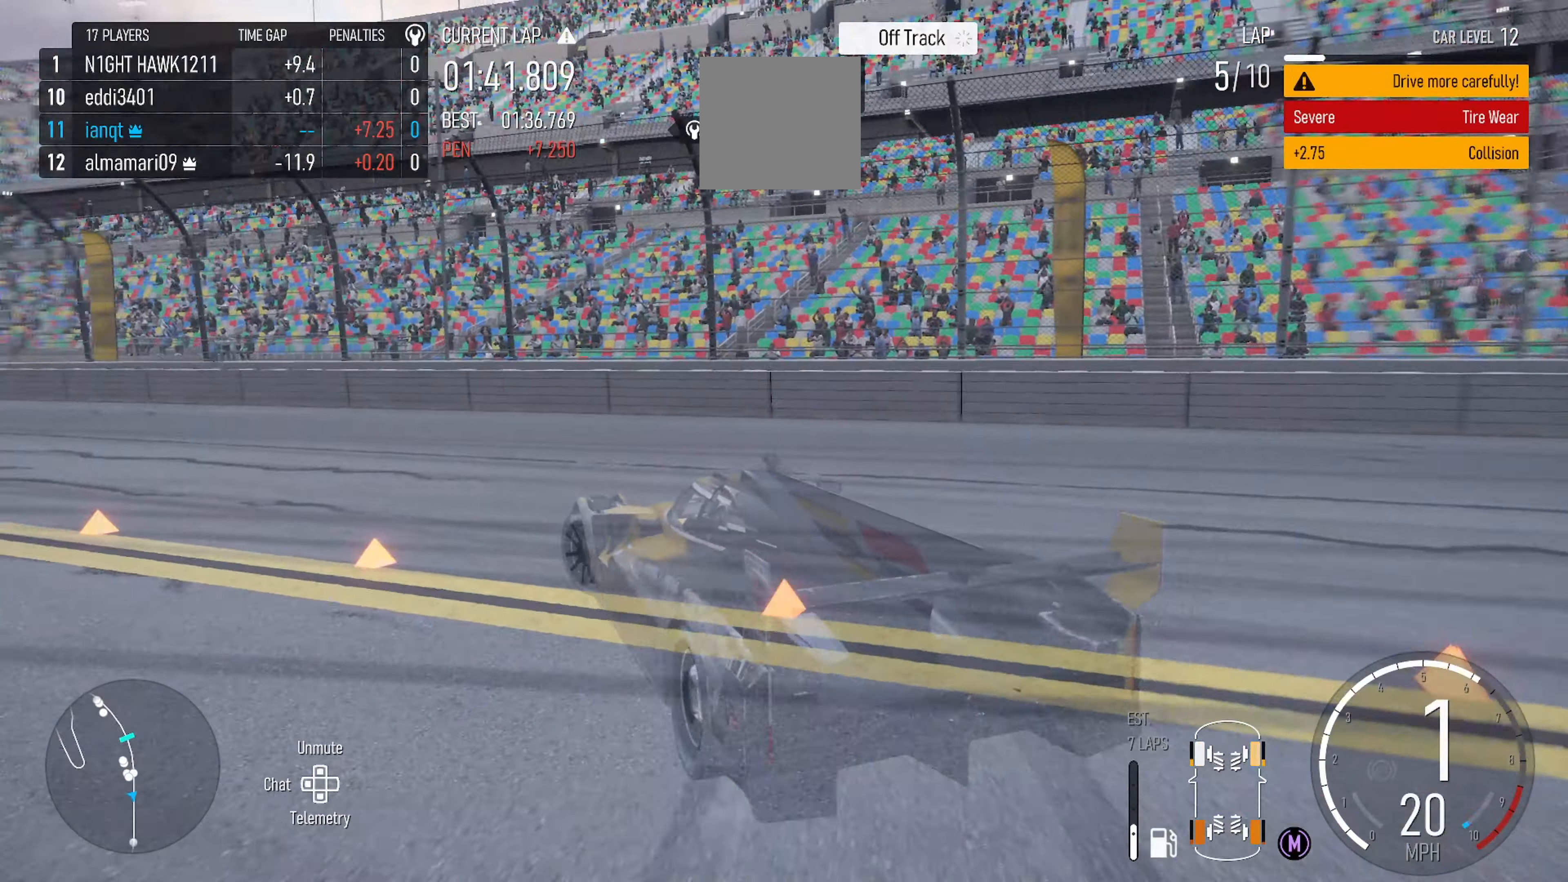
{"buttons": [], "left_stick": "right", "right_stick": "center", "events": [[33, "R2", "up"], [150, "left_stick", "center"], [200, "left_stick", "right"]]}
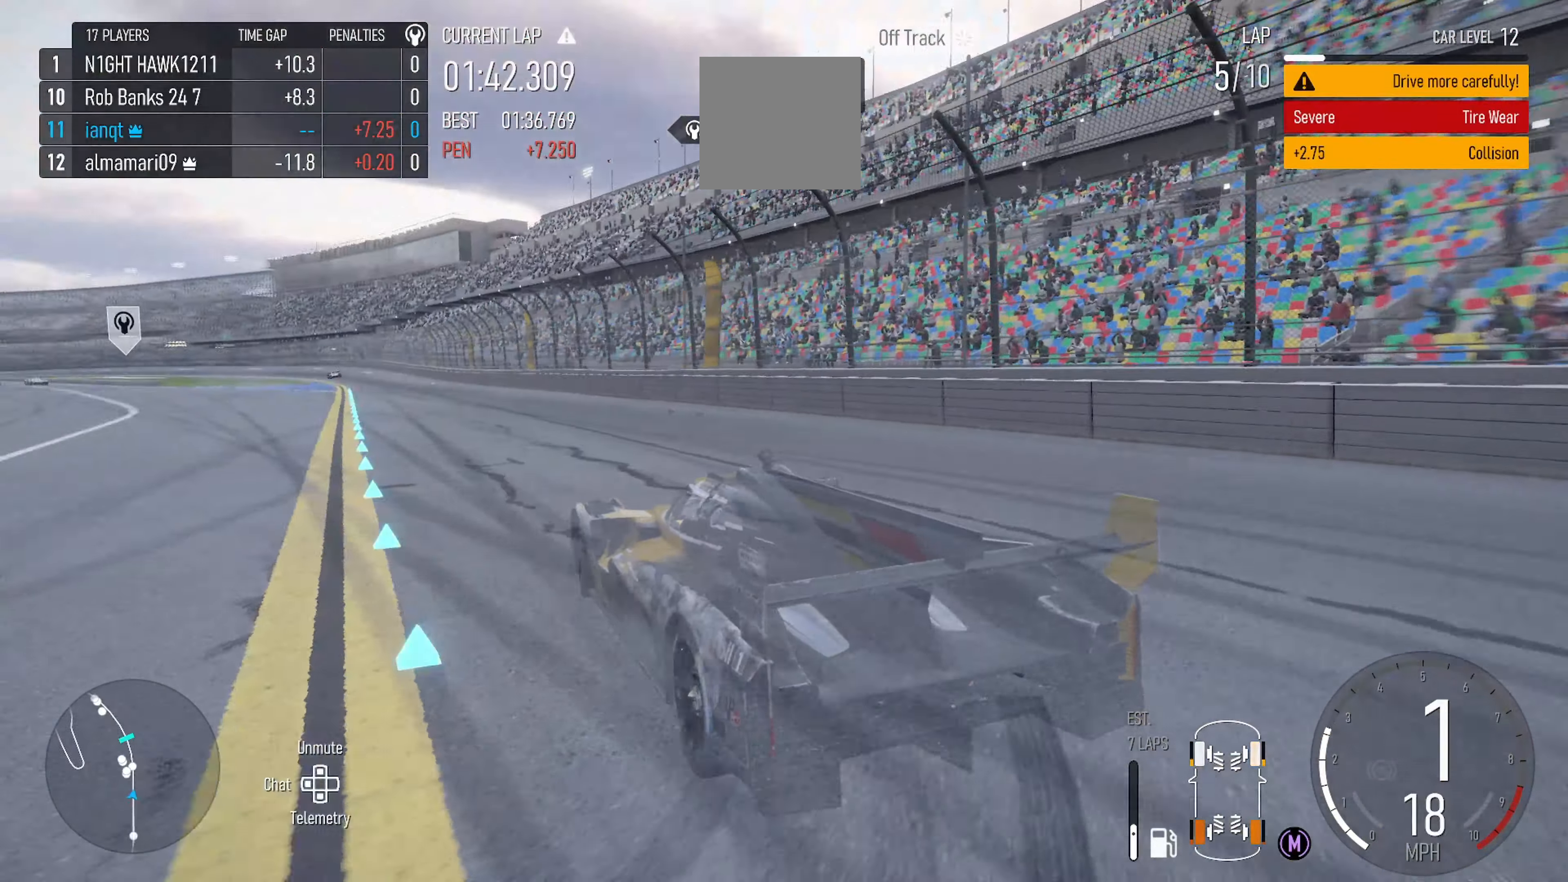
{"buttons": ["R2"], "left_stick": "left", "right_stick": "center", "events": [[134, "R2", "down"], [217, "left_stick", "center"], [367, "left_stick", "left"]]}
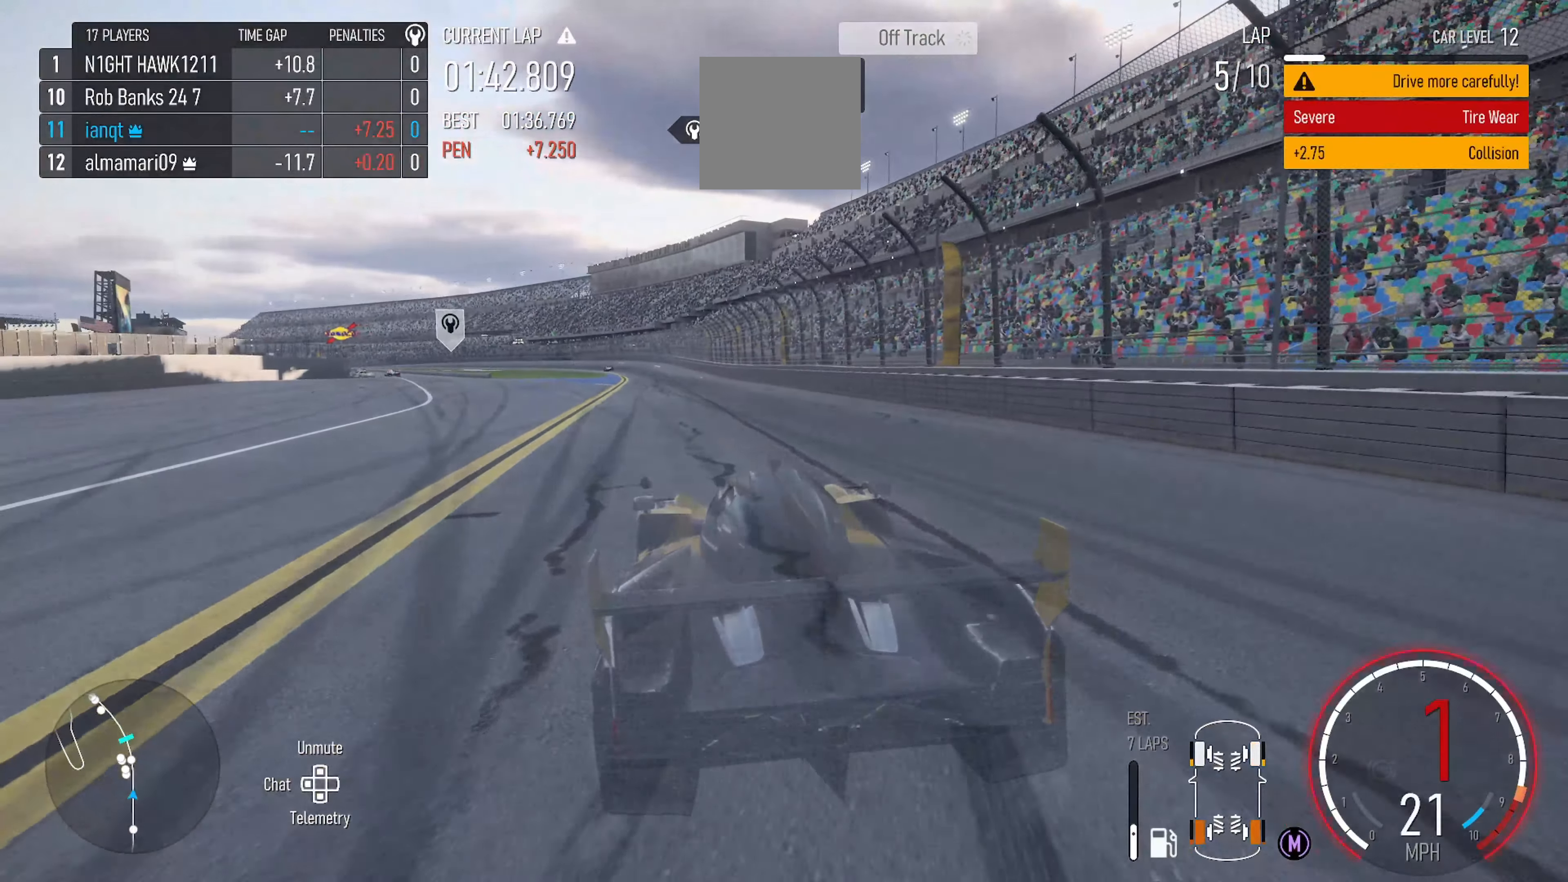
{"buttons": ["R2"], "left_stick": "right", "right_stick": "center", "events": [[84, "left_stick", "center"], [284, "left_stick", "right"]]}
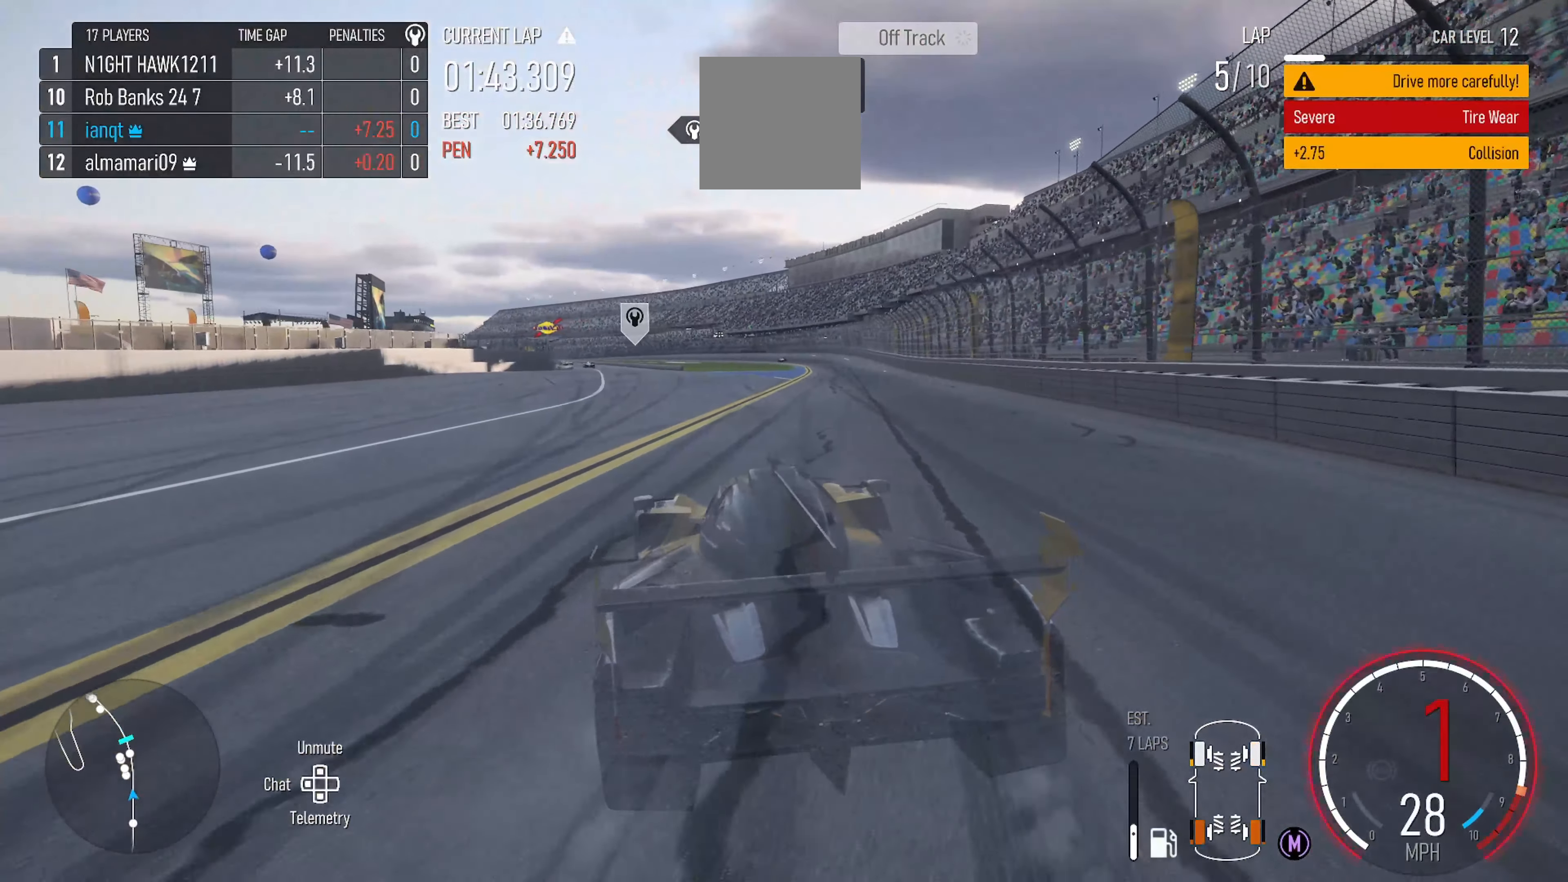
{"buttons": ["R2"], "left_stick": "left", "right_stick": "center", "events": [[117, "X", "down"], [217, "X", "up"], [217, "left_stick", "center"], [367, "left_stick", "left"]]}
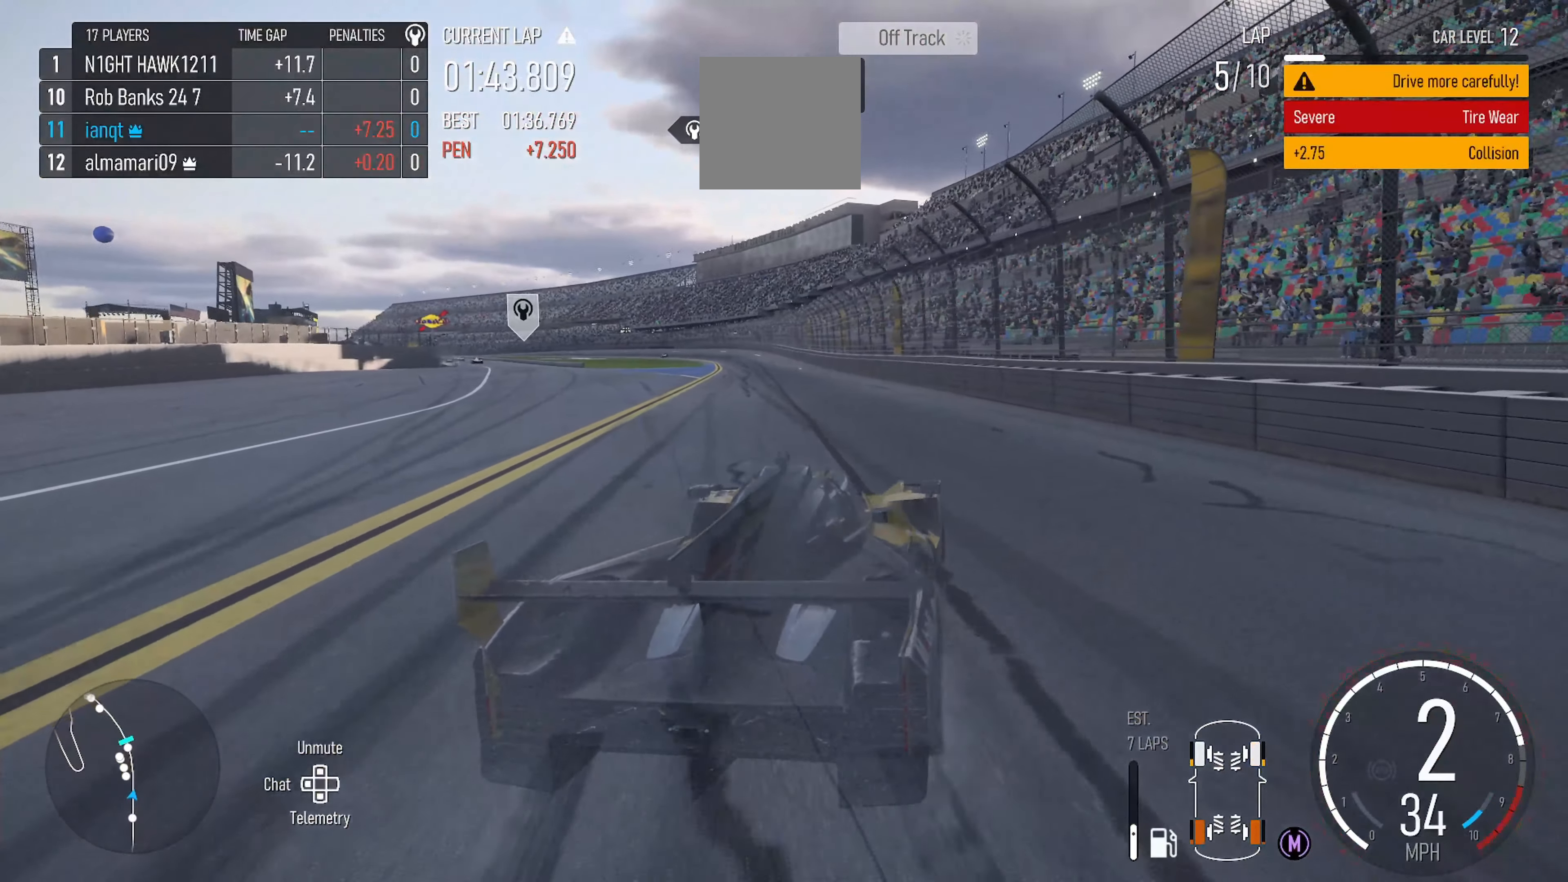
{"buttons": [], "left_stick": "left", "right_stick": "center", "events": [[67, "R2", "up"]]}
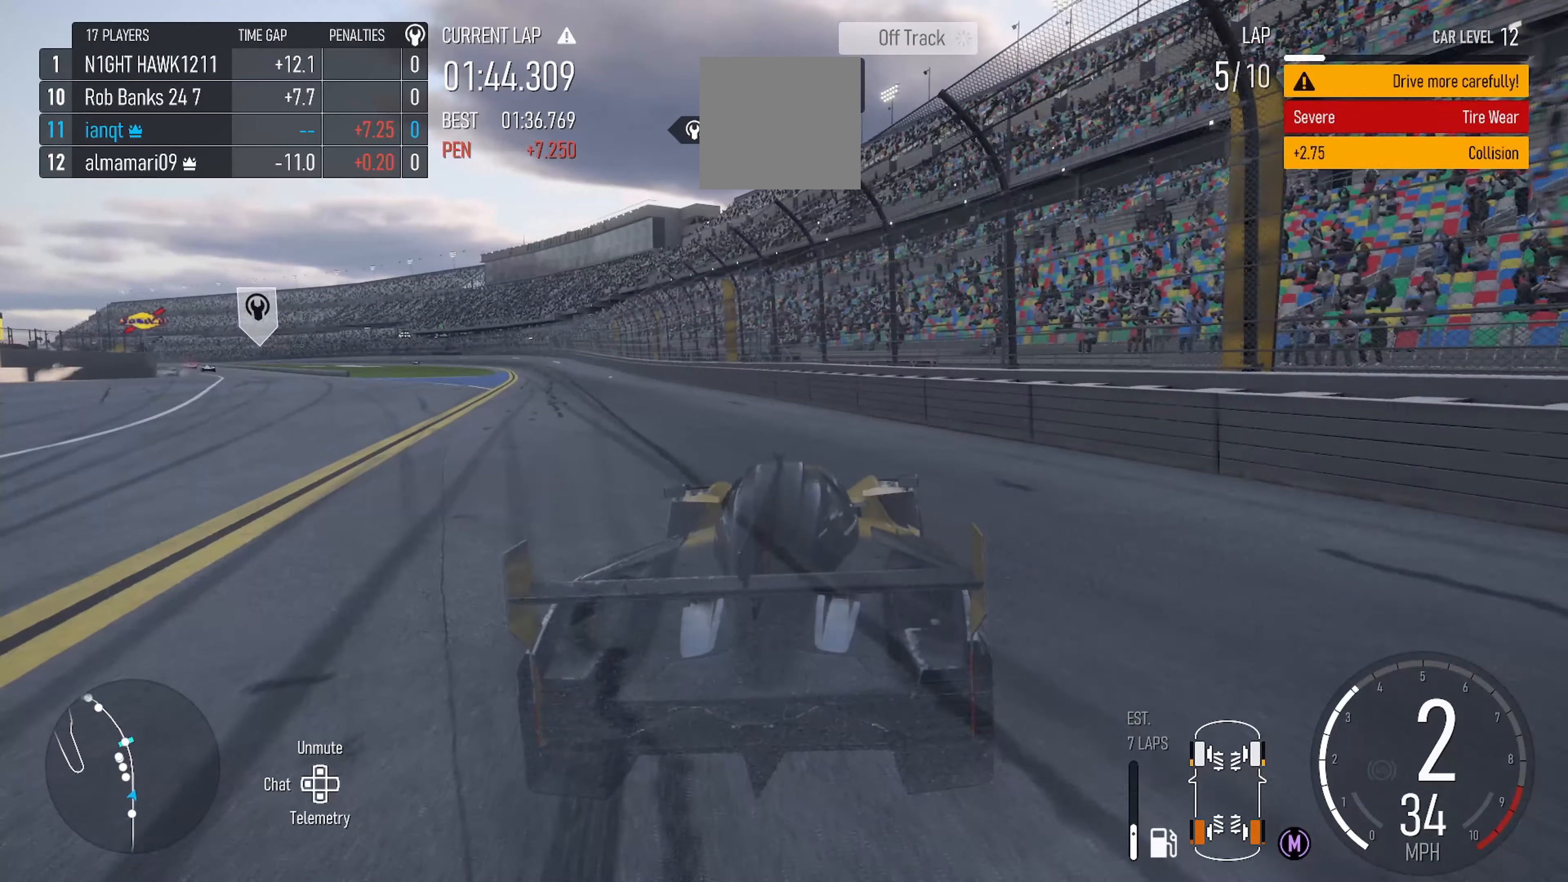
{"buttons": ["R2"], "left_stick": "center", "right_stick": "center", "events": [[117, "R2", "down"], [334, "left_stick", "center"]]}
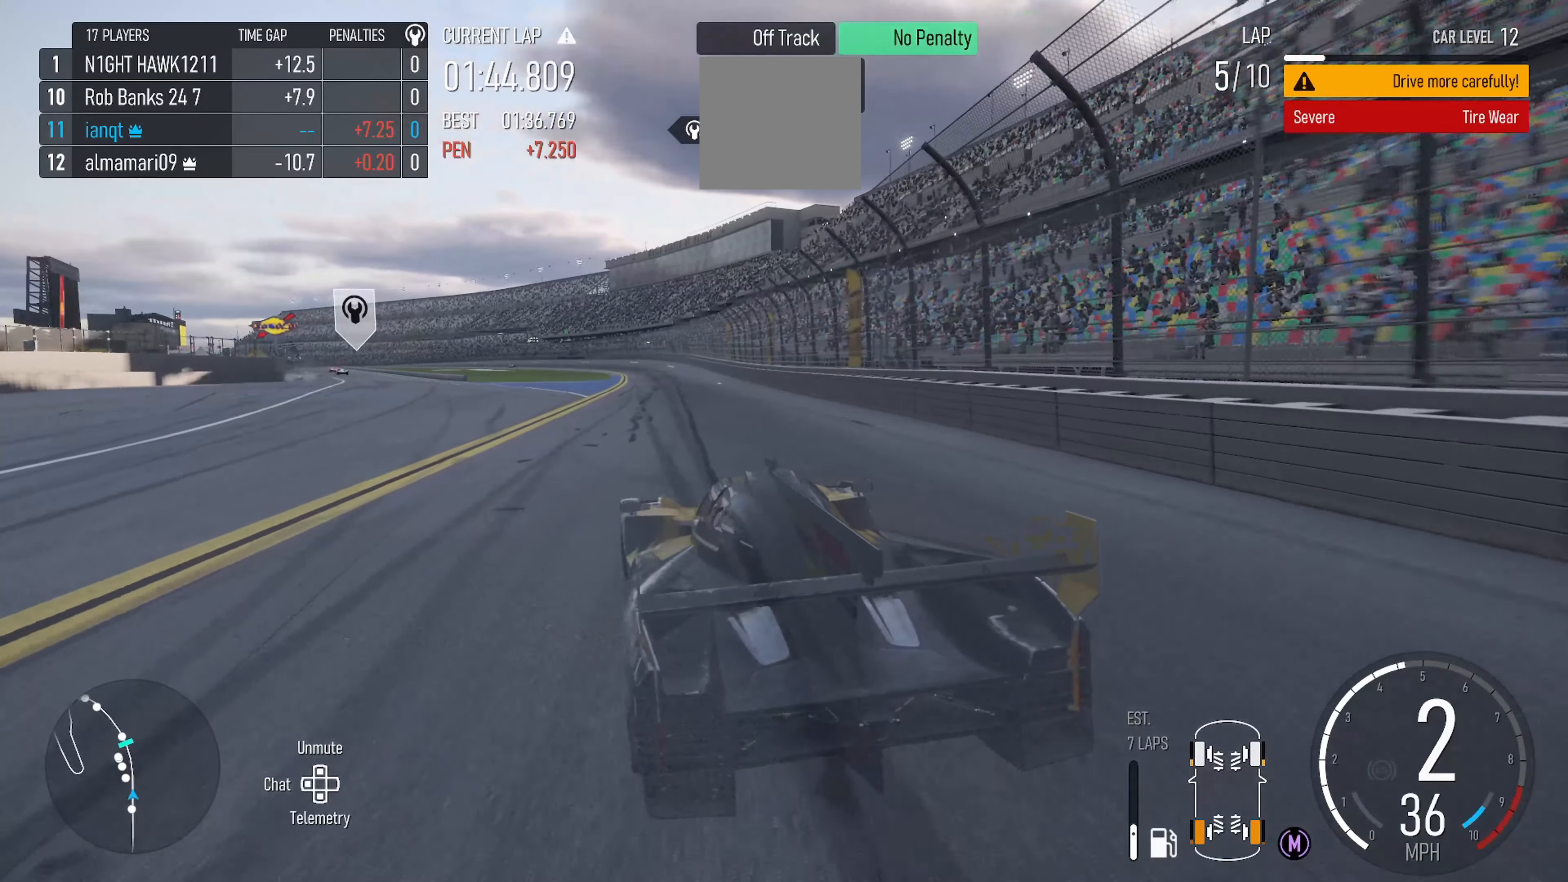
{"buttons": ["R2"], "left_stick": "right", "right_stick": "center", "events": [[300, "left_stick", "right"]]}
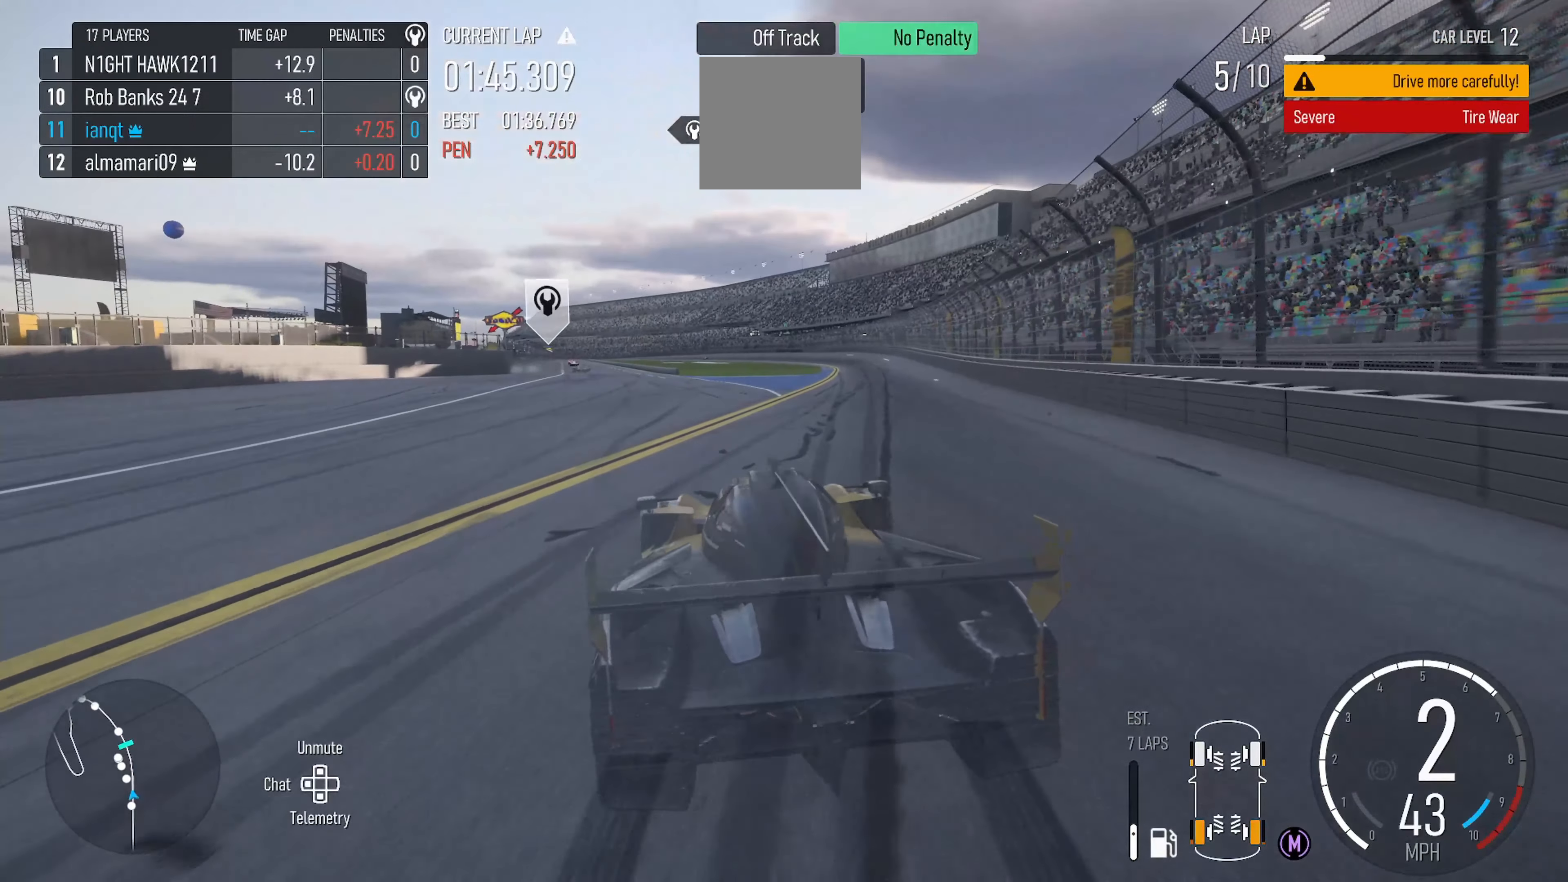
{"buttons": ["R2"], "left_stick": "right", "right_stick": "center", "events": [[50, "left_stick", "center"], [484, "left_stick", "right"]]}
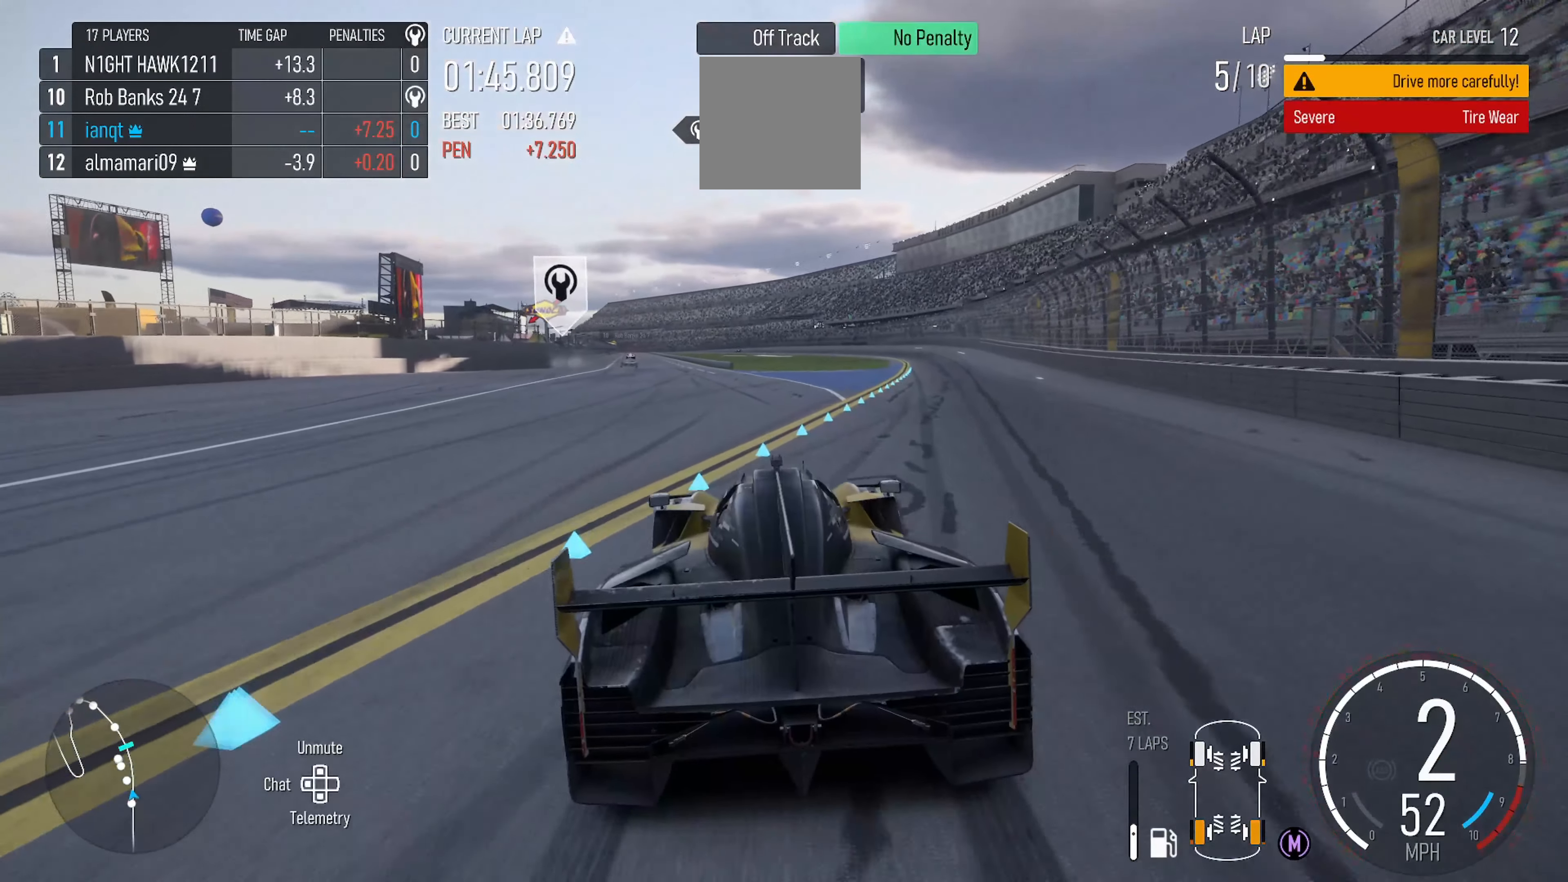
{"buttons": ["R2"], "left_stick": "left", "right_stick": "center", "events": [[17, "X", "down"], [67, "left_stick", "center"], [150, "X", "up"], [300, "left_stick", "left"]]}
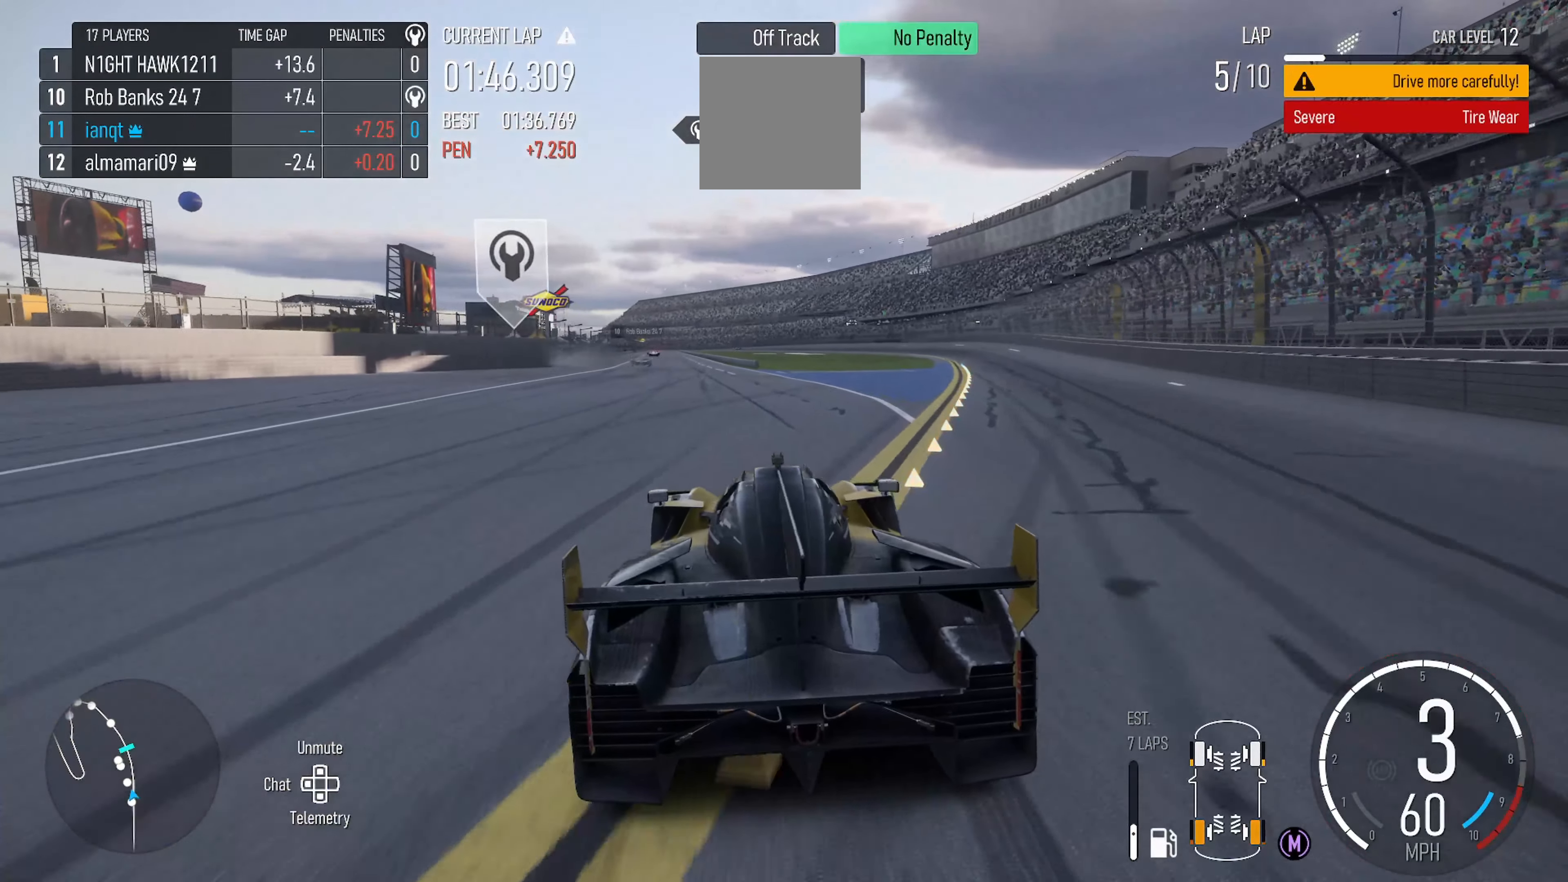
{"buttons": ["R2"], "left_stick": "right", "right_stick": "center", "events": [[84, "left_stick", "center"], [167, "left_stick", "right"]]}
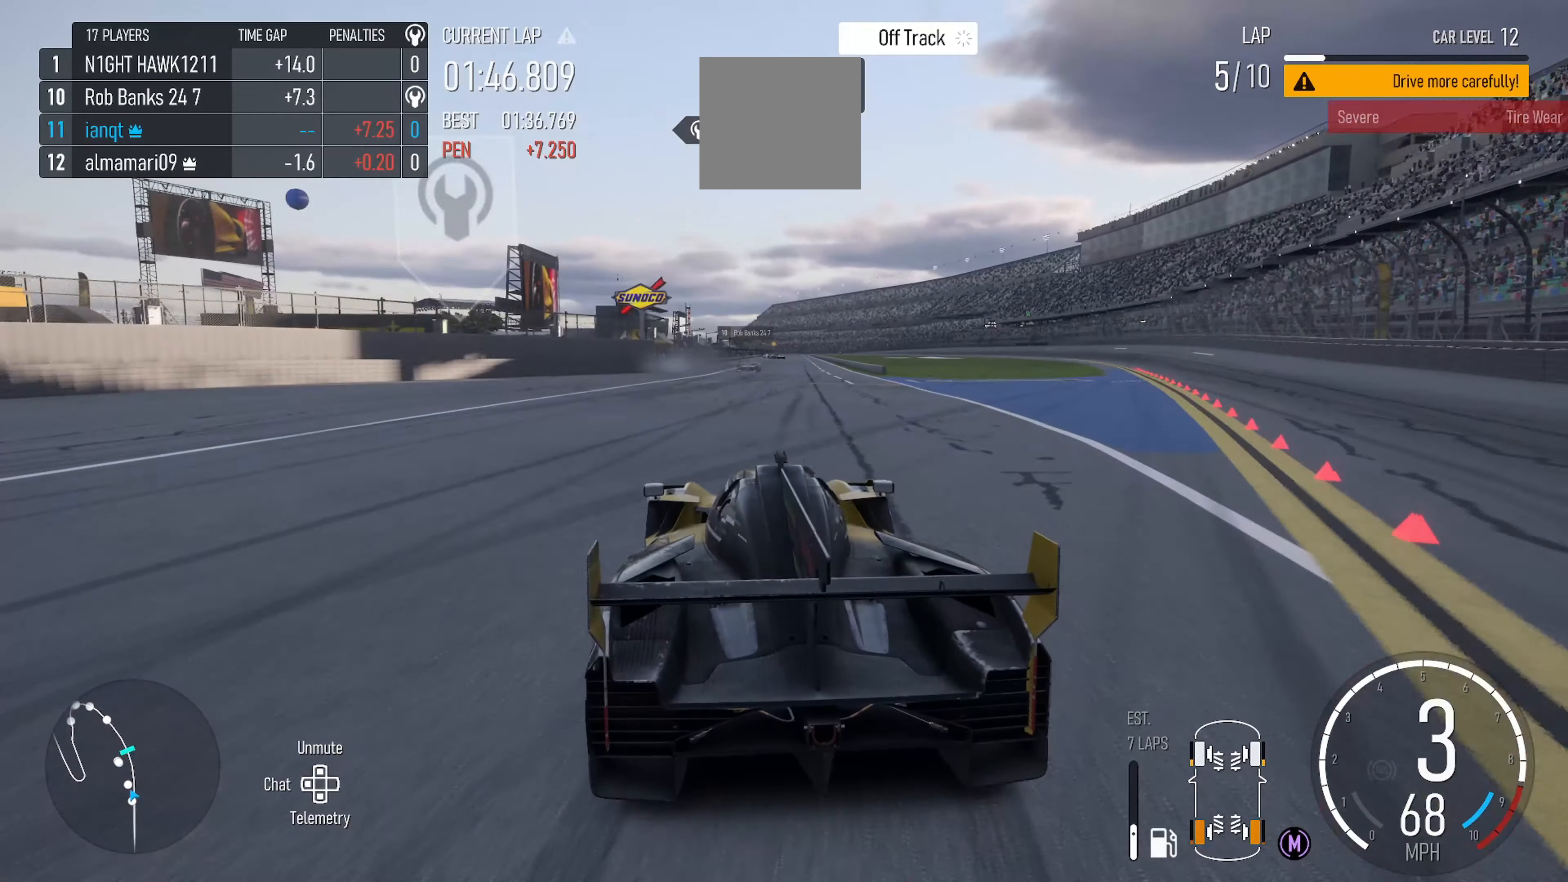
{"buttons": ["R2"], "left_stick": "center", "right_stick": "center", "events": [[67, "left_stick", "center"], [250, "left_stick", "right"], [450, "left_stick", "center"]]}
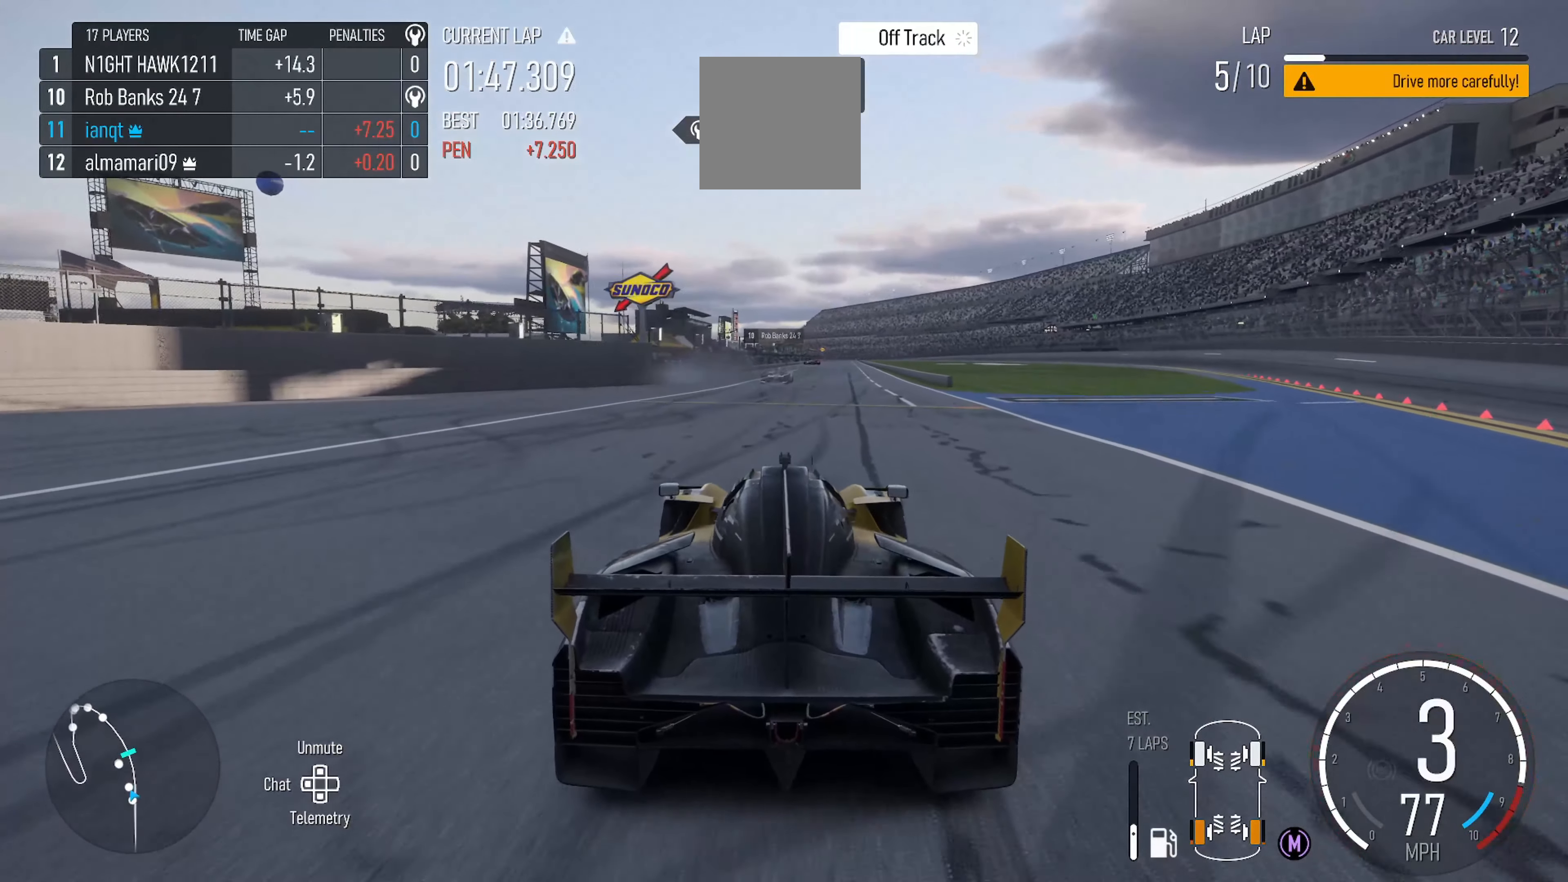
{"buttons": ["R2"], "left_stick": "right", "right_stick": "center", "events": [[67, "left_stick", "right"], [233, "left_stick", "center"], [466, "left_stick", "right"]]}
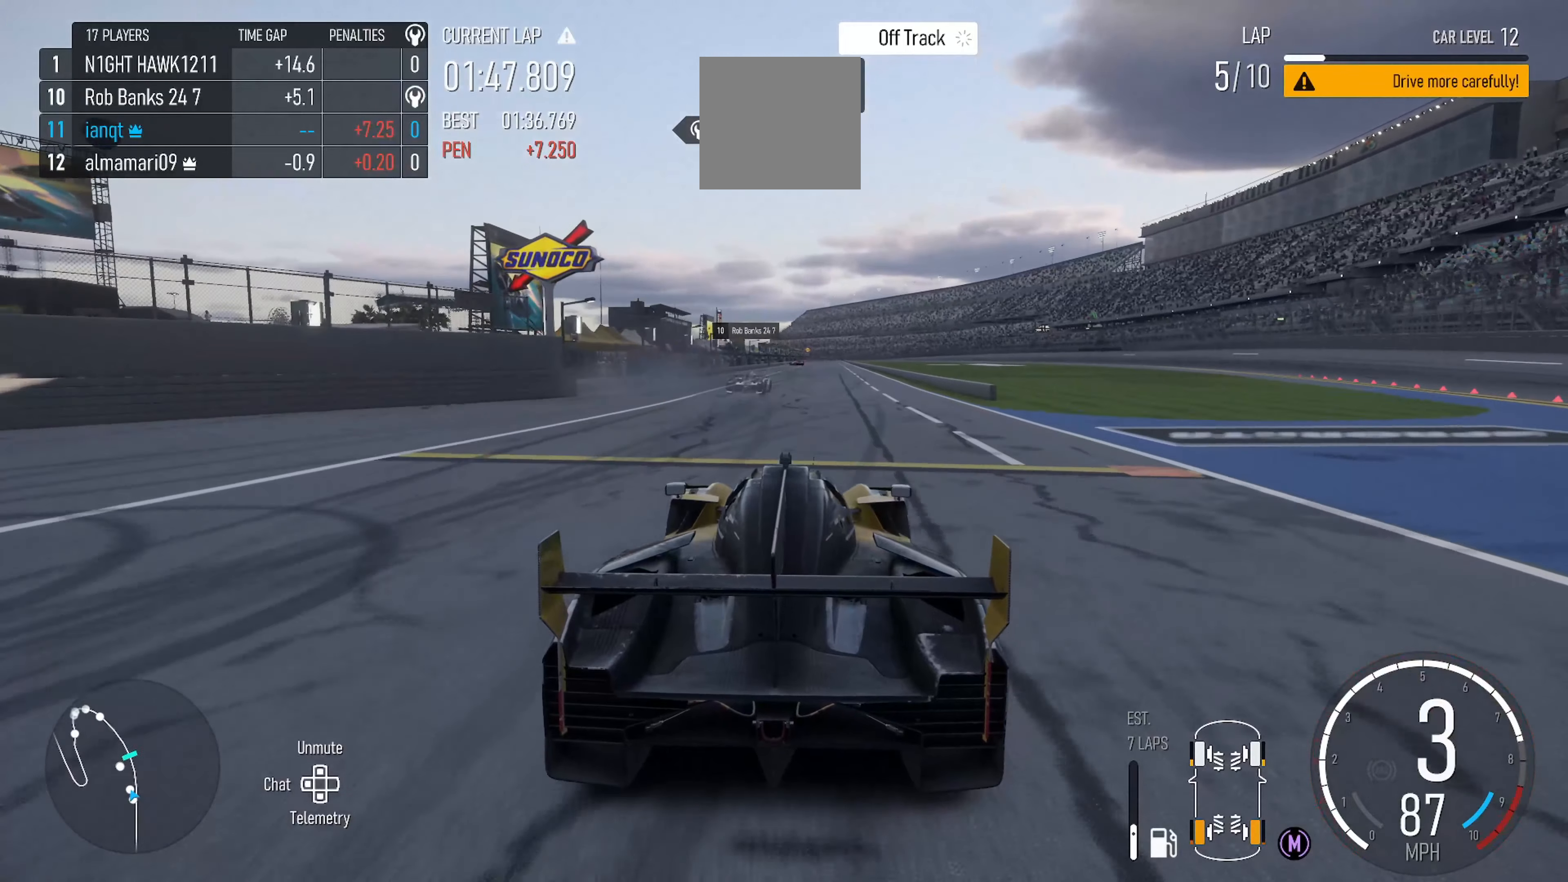
{"buttons": ["R2"], "left_stick": "center", "right_stick": "center", "events": [[83, "left_stick", "center"]]}
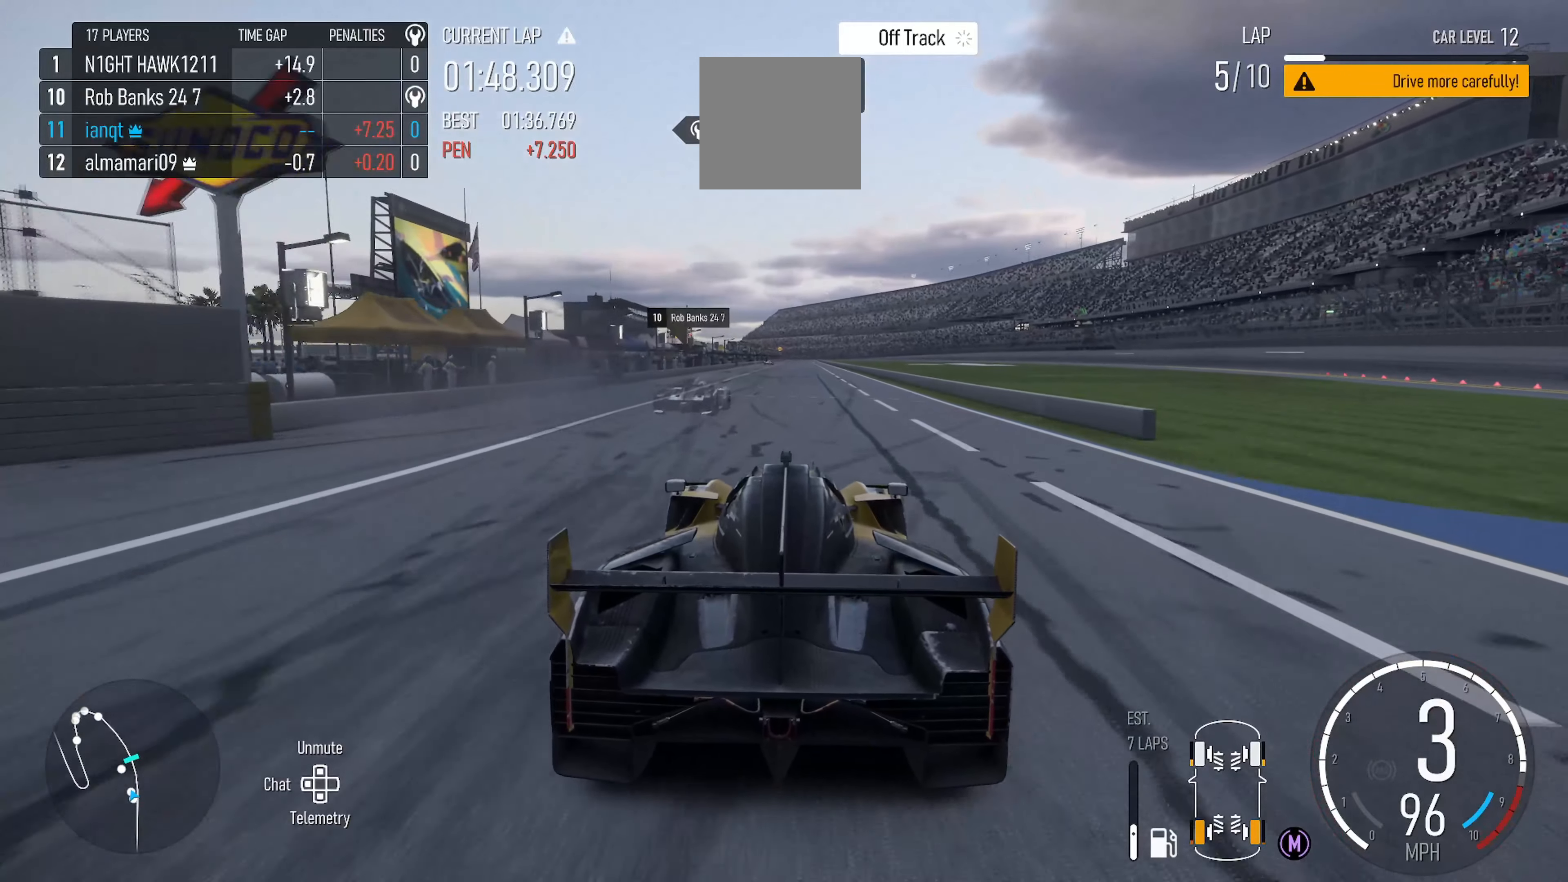
{"buttons": [], "left_stick": "center", "right_stick": "center", "events": [[400, "R2", "up"]]}